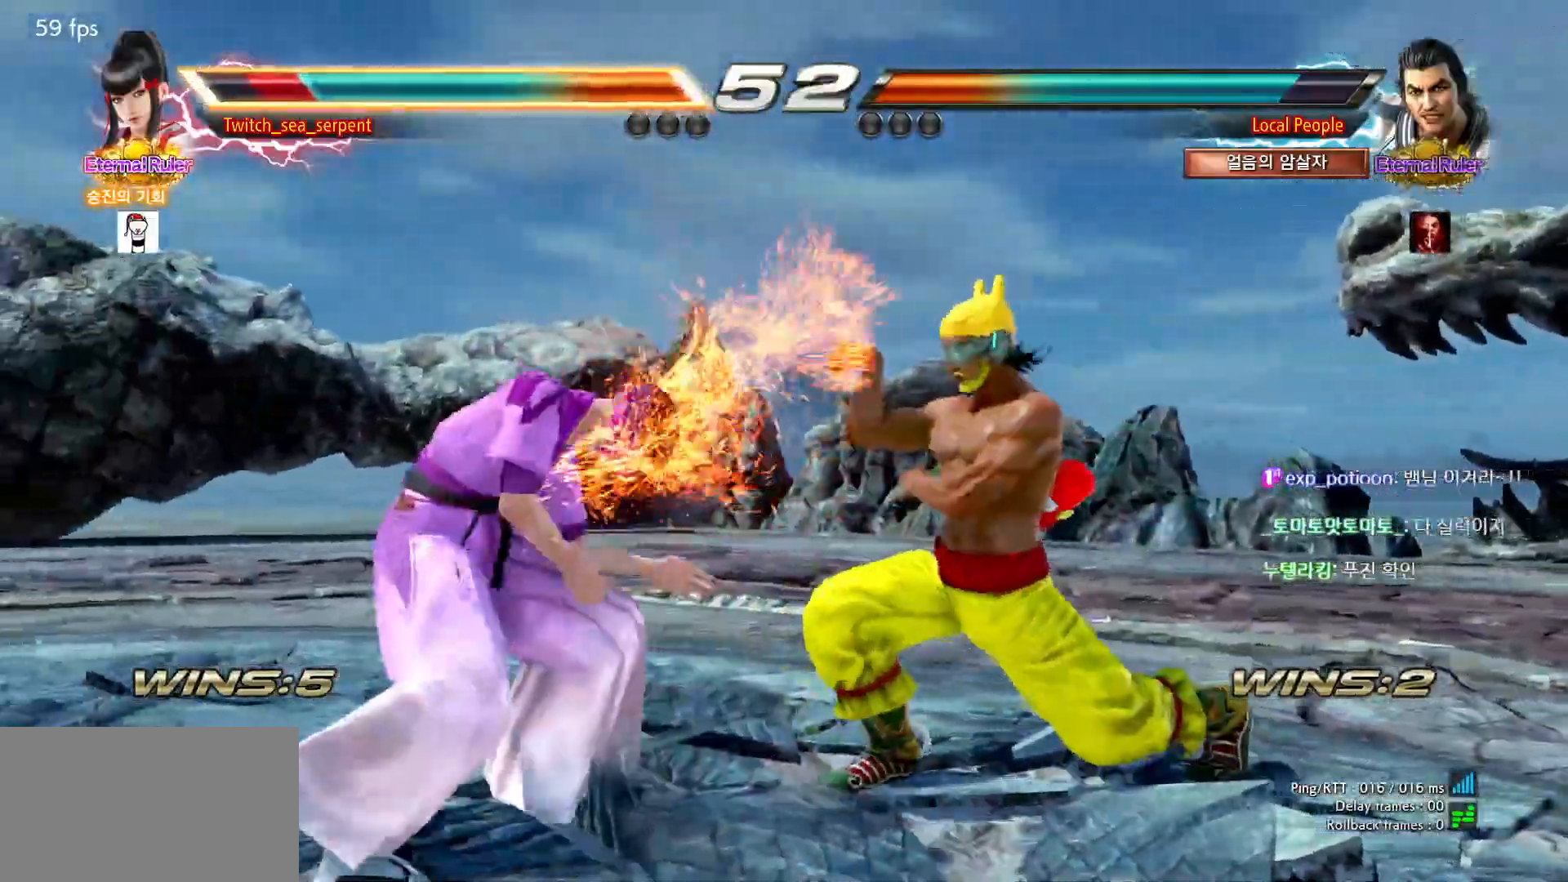
Gameplay with a controller (arcade stick); each line is a JSON object with the inputs held at the frame after it. "events" lists button and stick changes between this image and that frame as [ms after this image, input, new state], when the widget could be followed in between. Not read: L3 R3.
{"buttons": [], "left_stick": "left", "events": [[50, "SQUARE", "down"], [83, "SQUARE", "up"], [183, "SQUARE", "down"], [217, "SQUARE", "up"], [317, "left_stick", "left"]]}
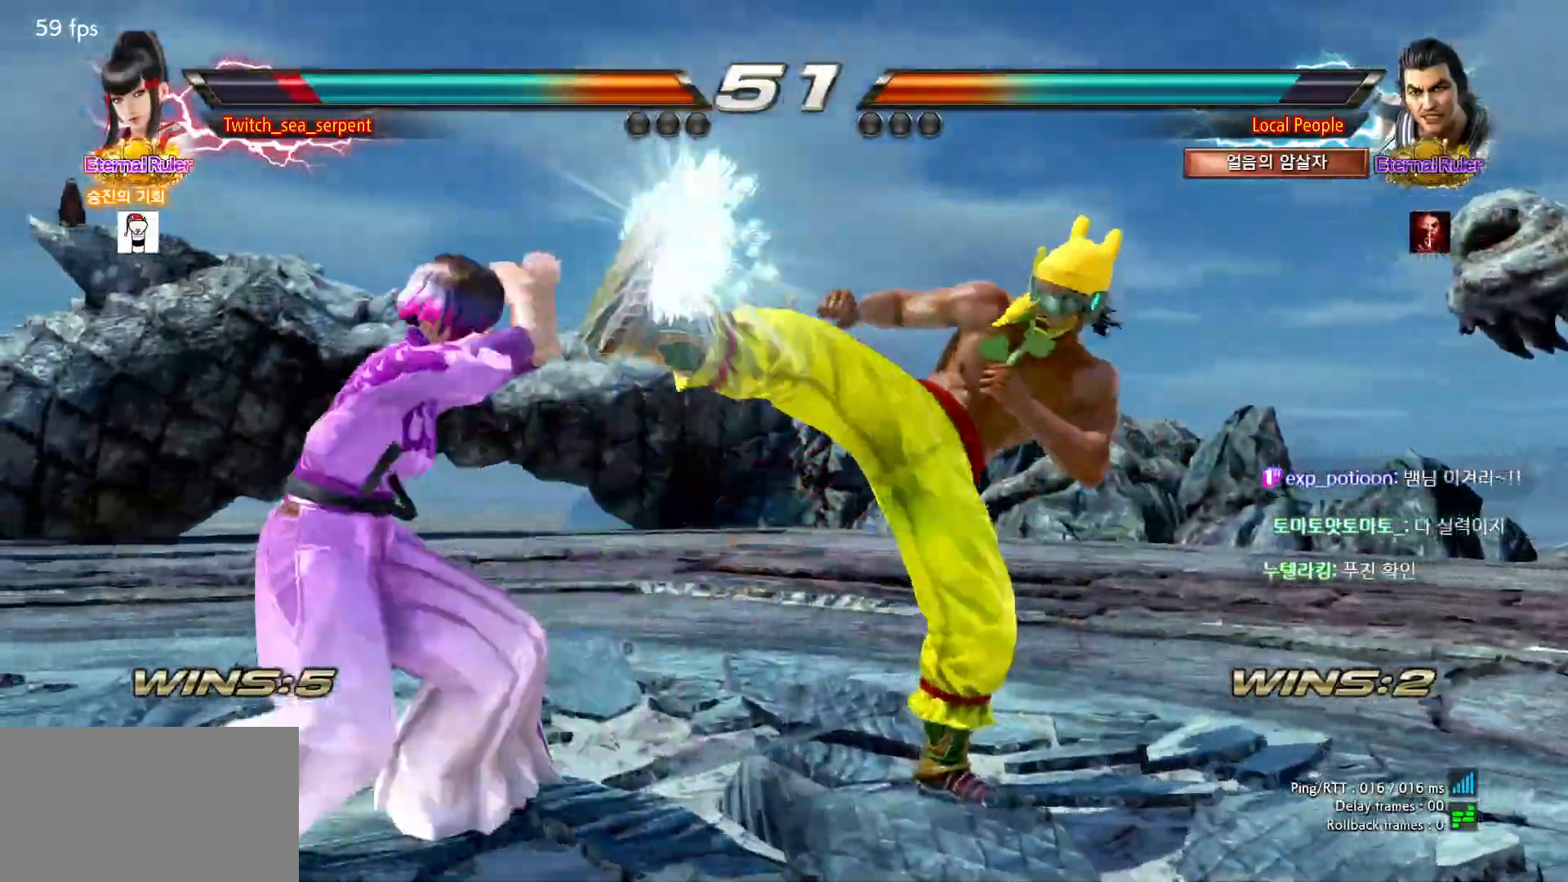
{"buttons": [], "left_stick": "left", "events": []}
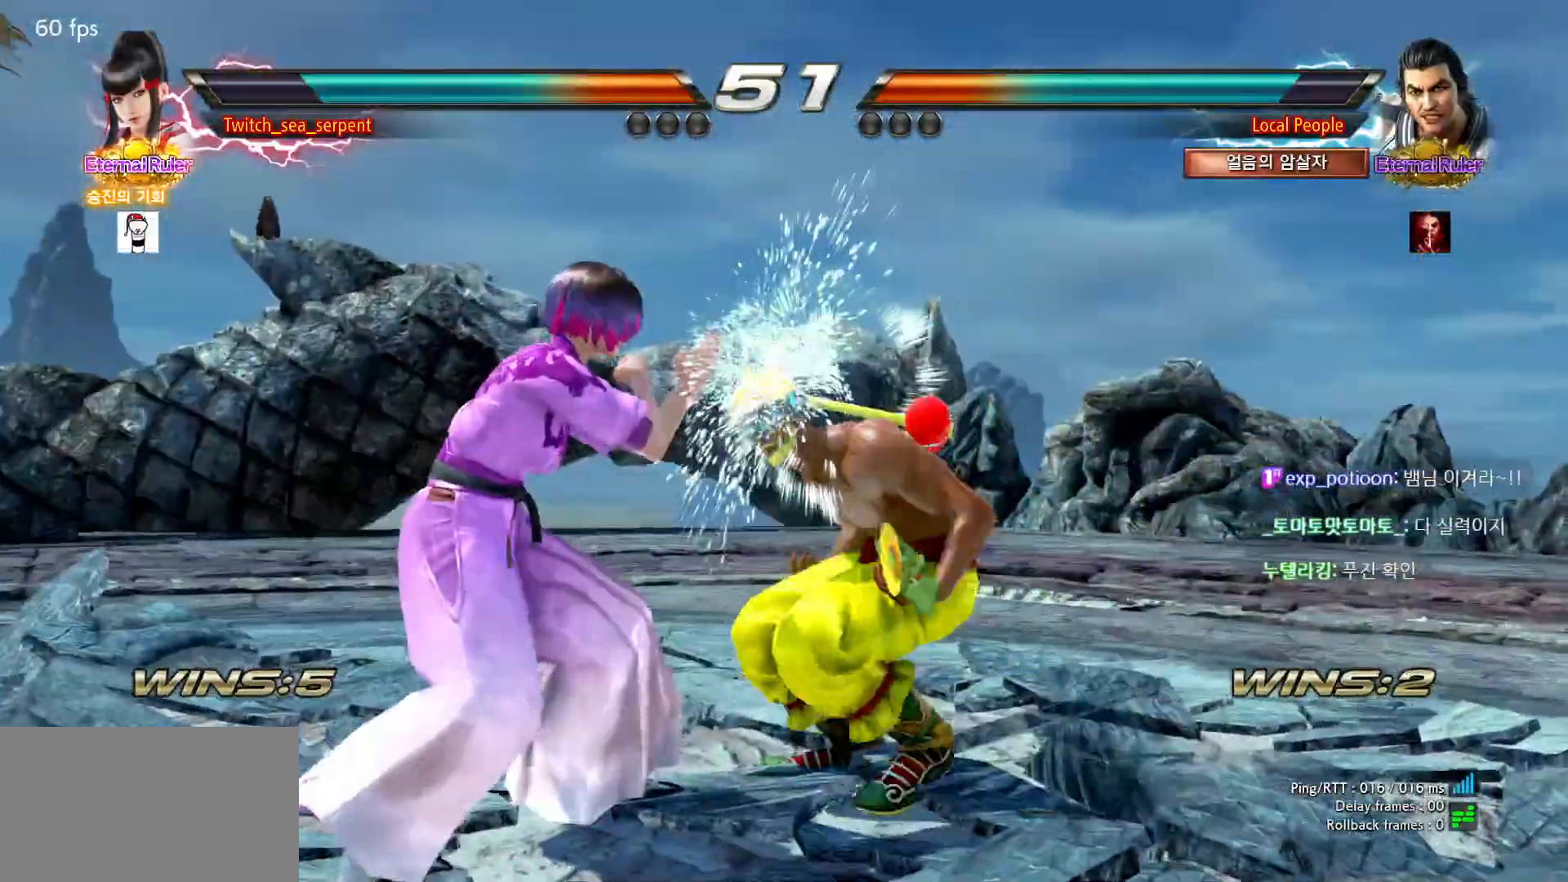
{"buttons": [], "left_stick": "down-left", "events": [[83, "left_stick", "center"], [150, "left_stick", "left"], [400, "left_stick", "down-left"]]}
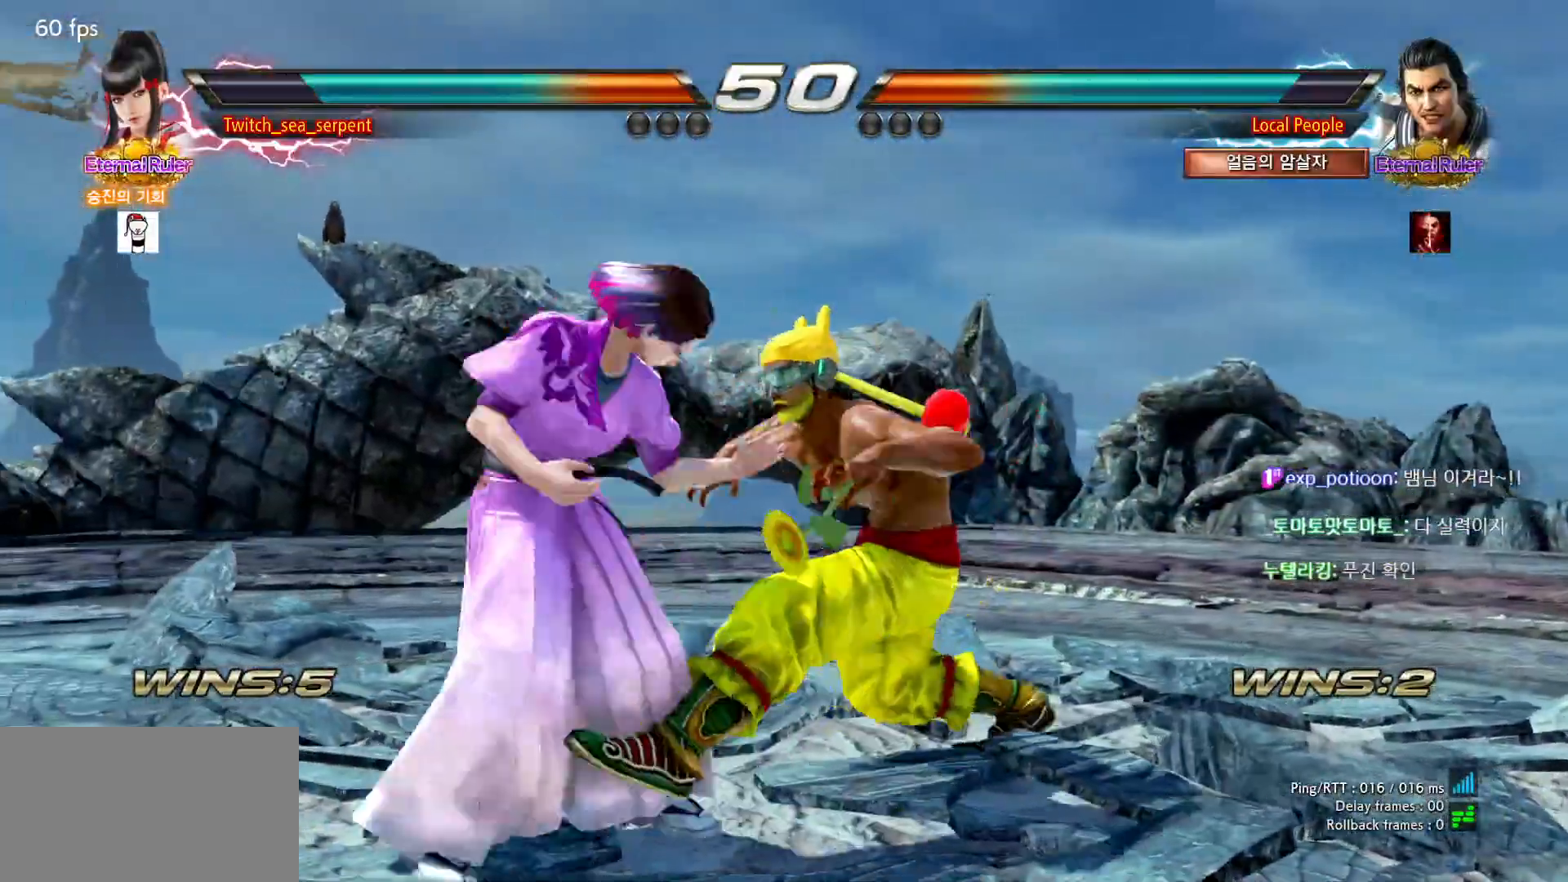
{"buttons": [], "left_stick": "left", "events": [[250, "left_stick", "center"], [350, "left_stick", "left"]]}
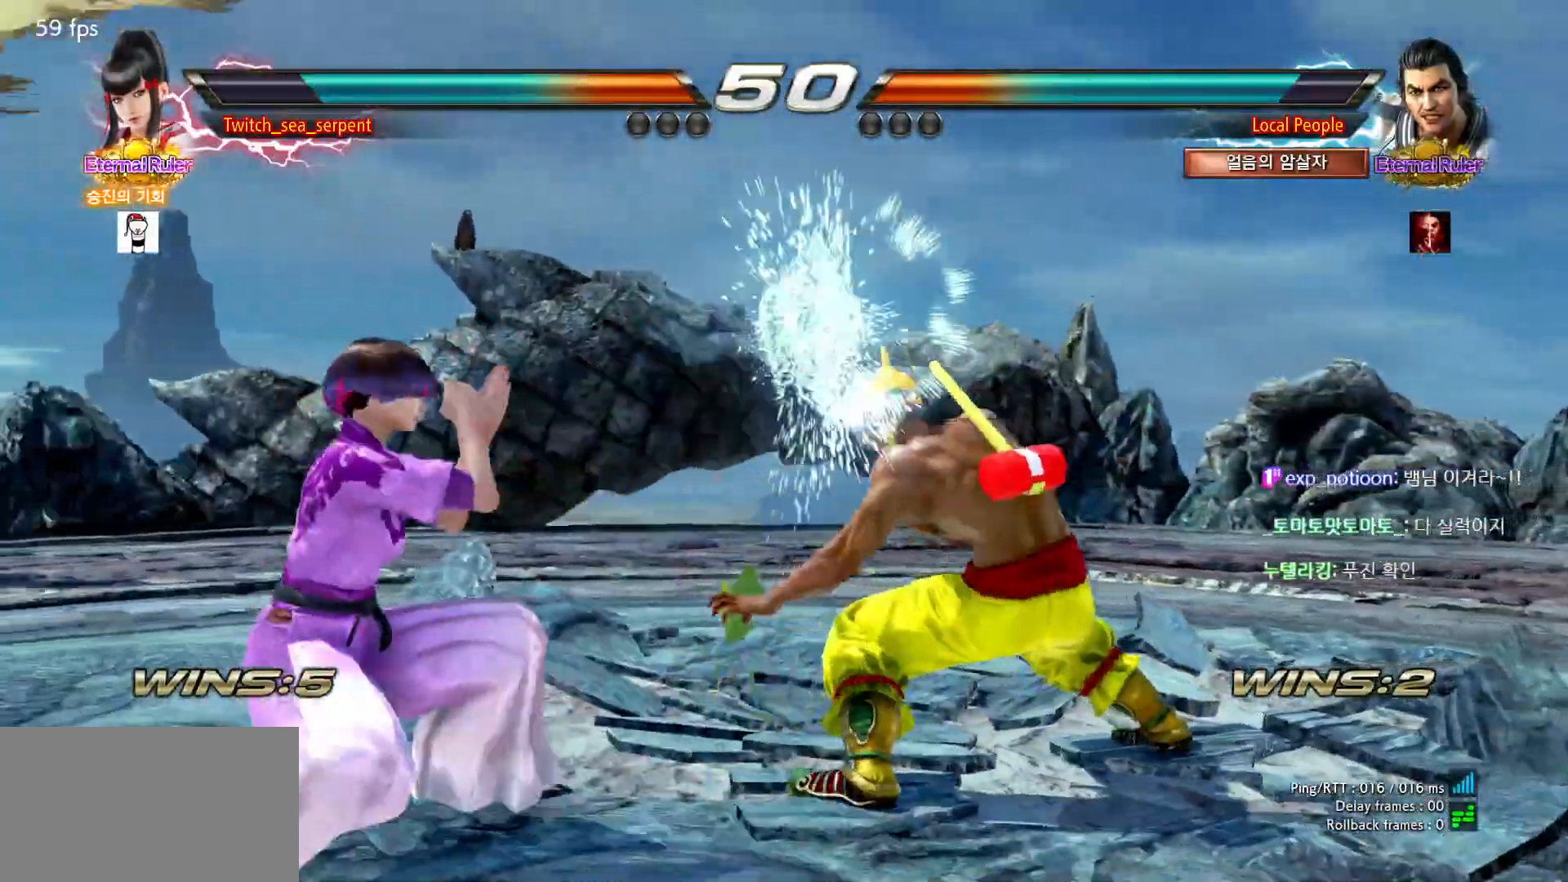
{"buttons": [], "left_stick": "center", "events": [[133, "left_stick", "center"], [217, "SQUARE", "down"], [283, "SQUARE", "up"]]}
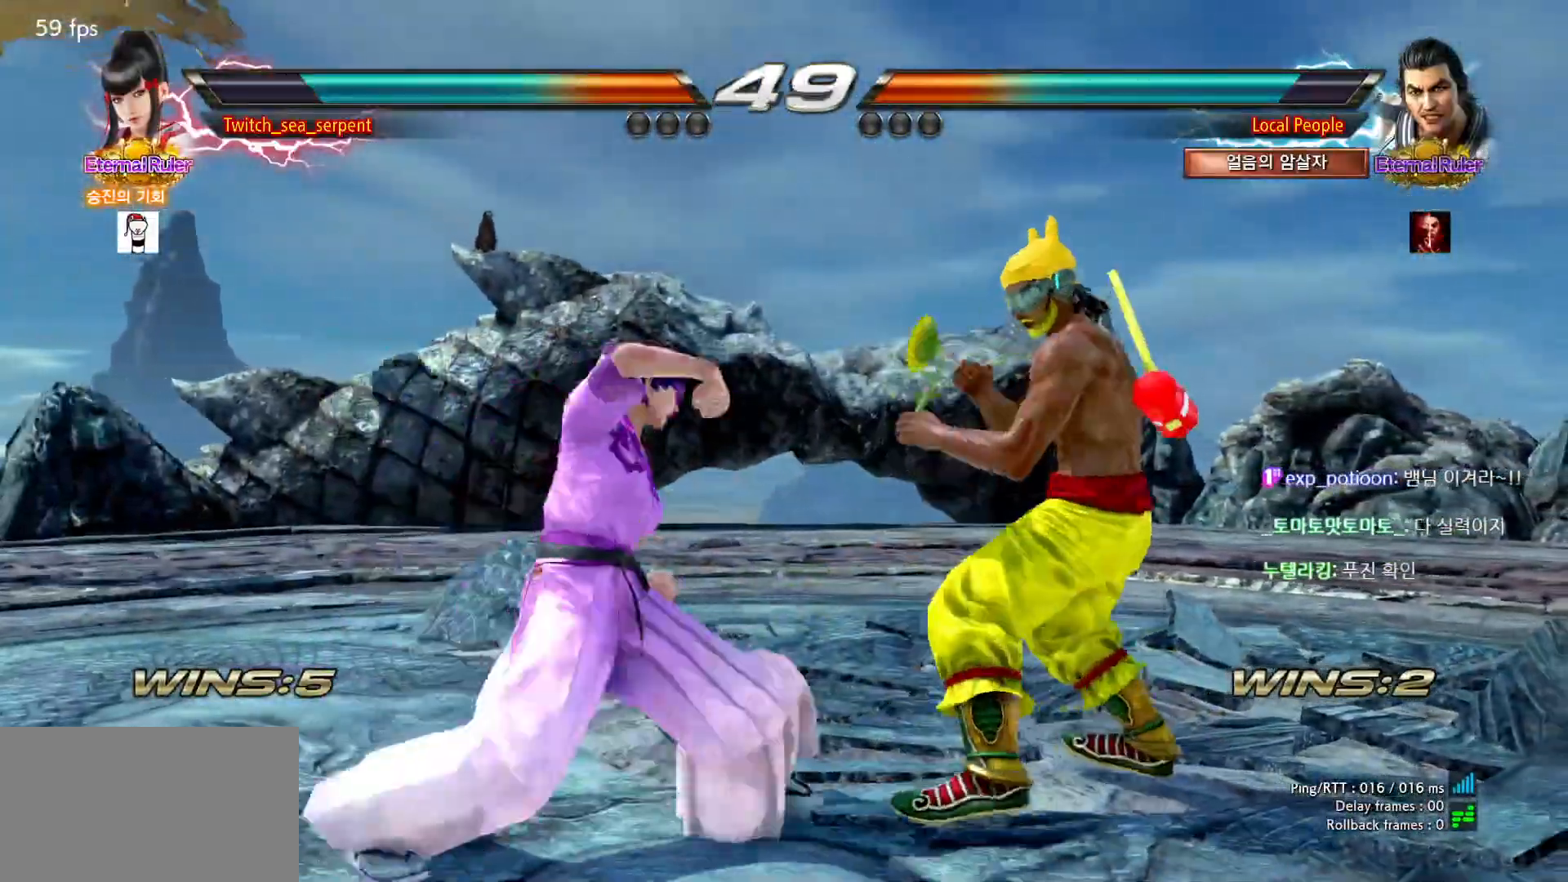
{"buttons": [], "left_stick": "center", "events": [[283, "SQUARE", "down"], [333, "SQUARE", "up"], [417, "SQUARE", "down"], [467, "SQUARE", "up"]]}
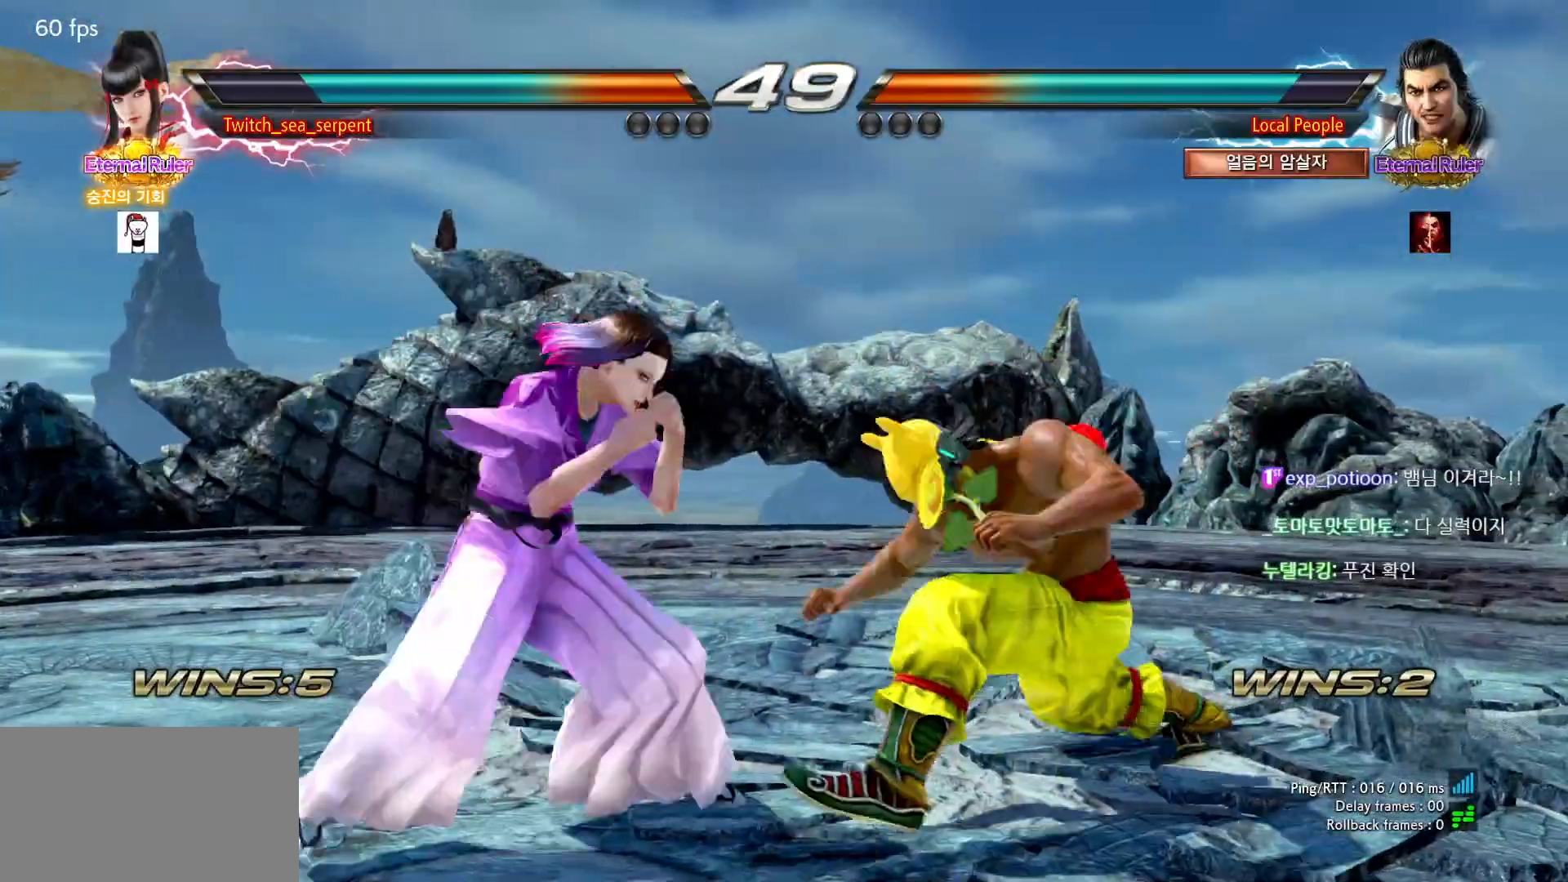
{"buttons": [], "left_stick": "left", "events": [[50, "SQUARE", "down"], [117, "SQUARE", "up"], [450, "left_stick", "left"]]}
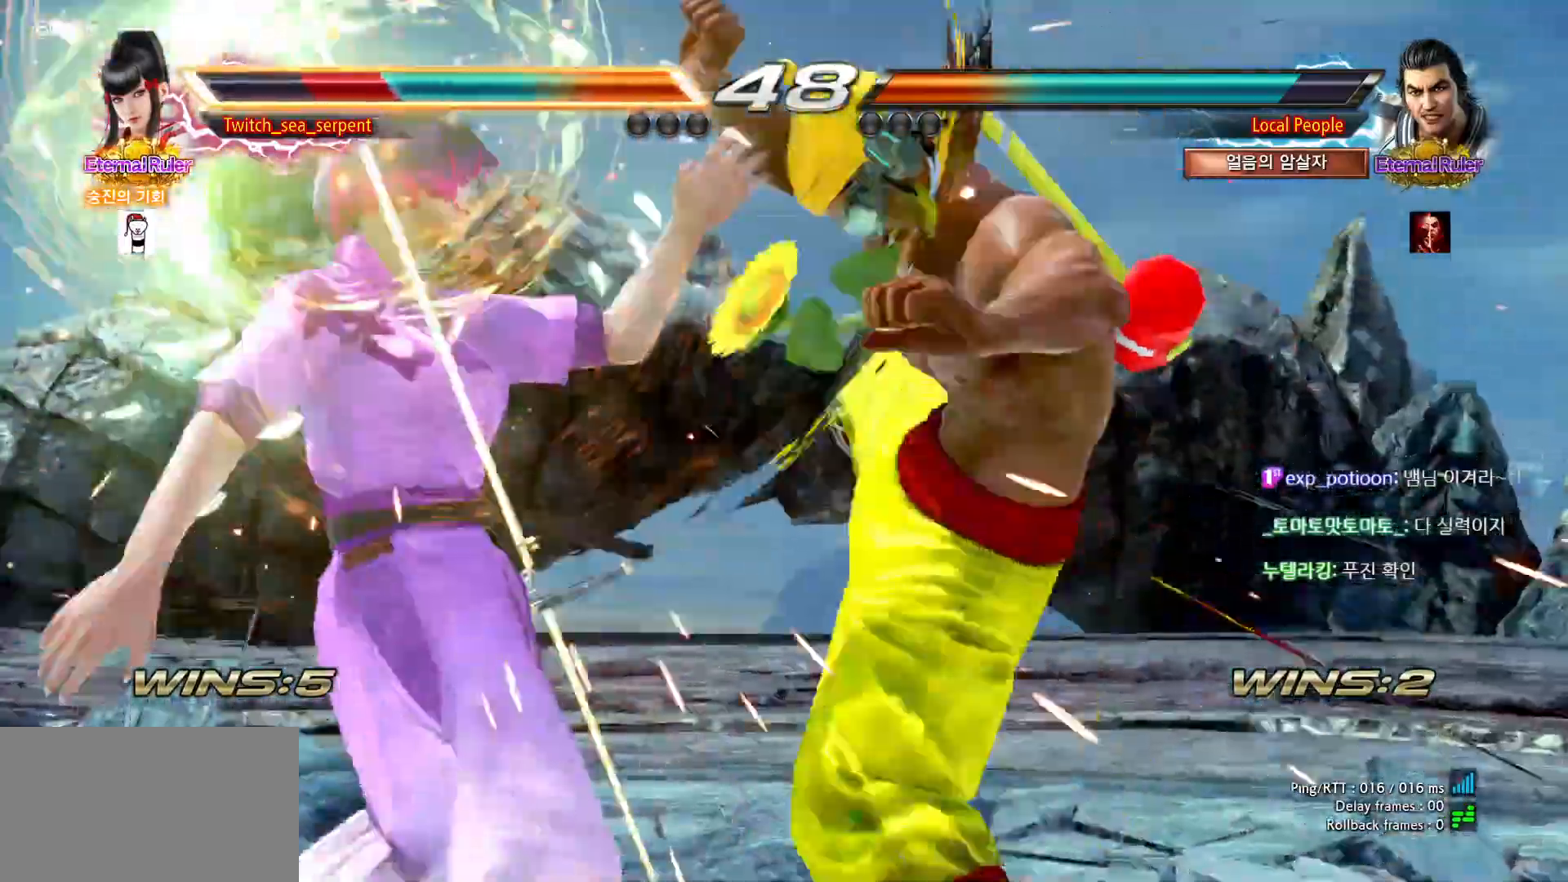
{"buttons": ["SQUARE"], "left_stick": "center", "events": [[83, "left_stick", "center"], [333, "SQUARE", "down"], [417, "SQUARE", "up"], [467, "SQUARE", "down"]]}
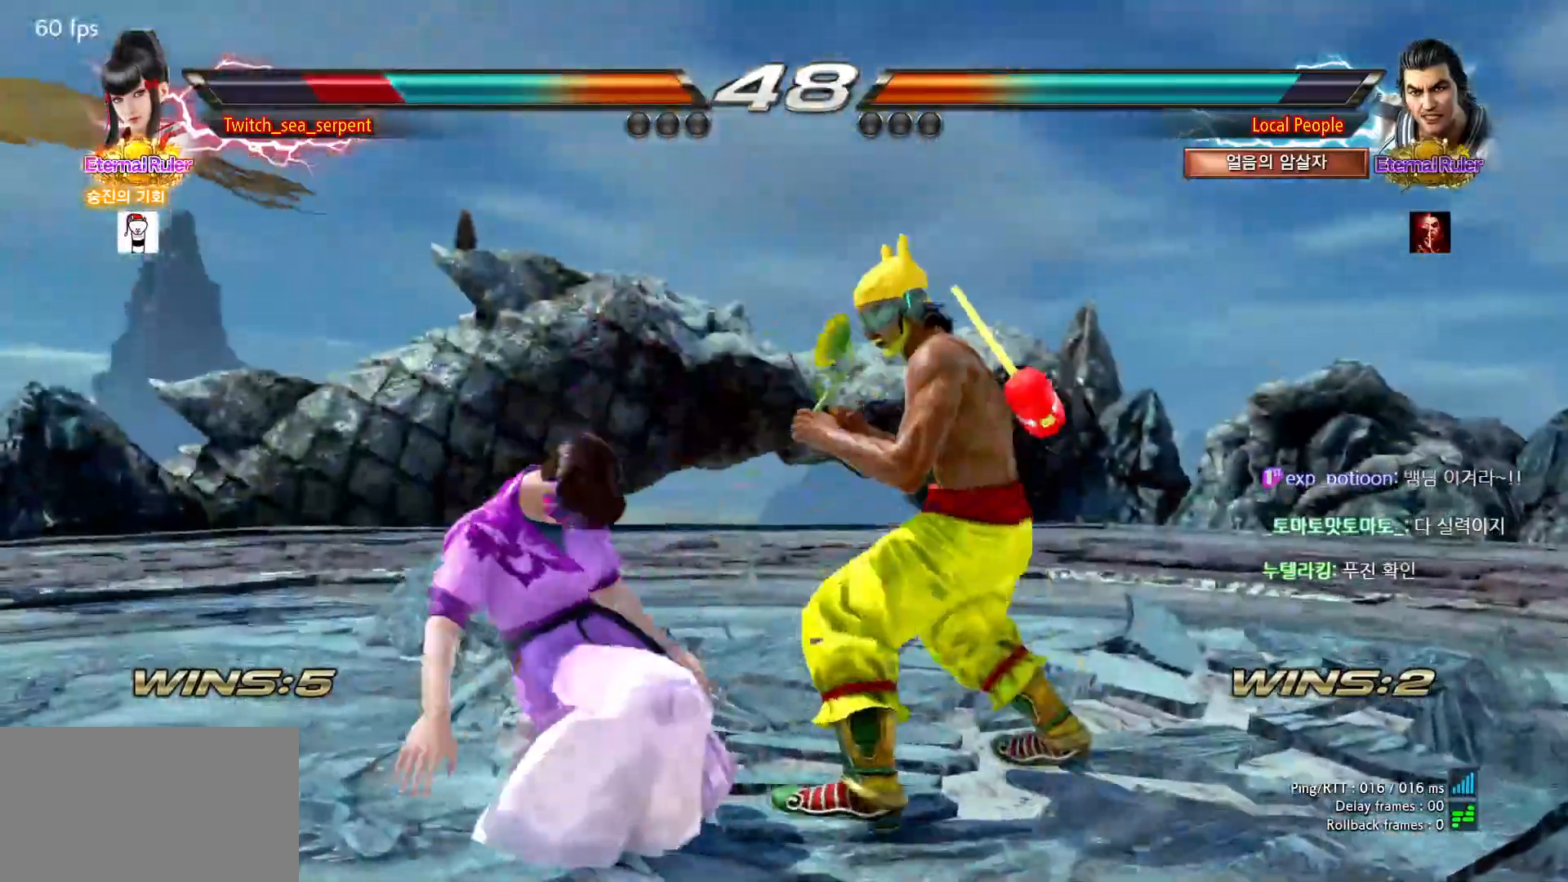
{"buttons": [], "left_stick": "center", "events": [[33, "SQUARE", "up"]]}
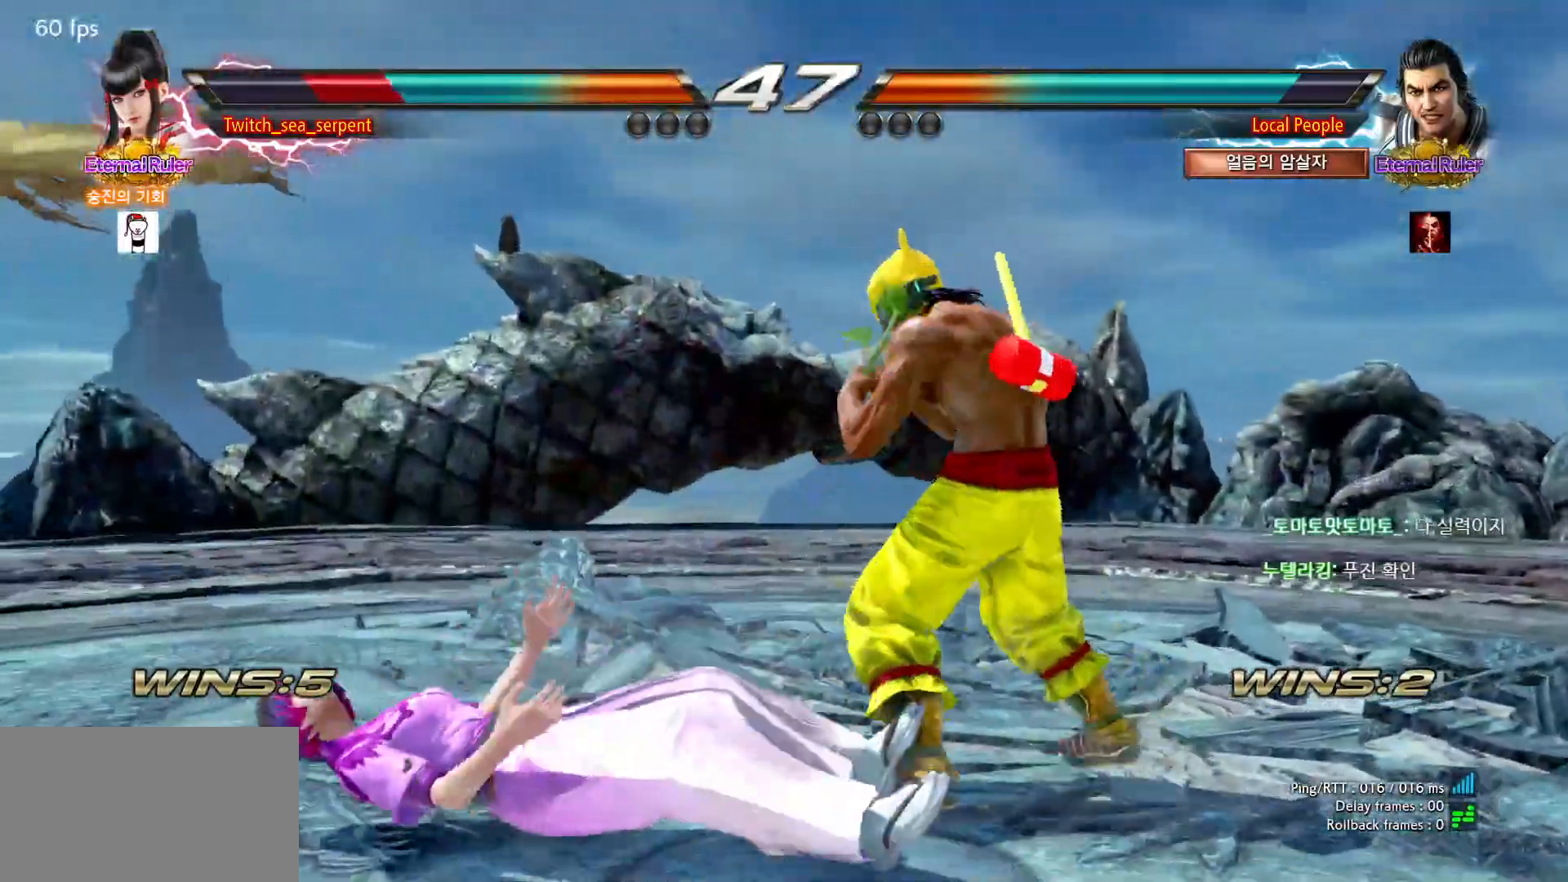
{"buttons": [], "left_stick": "center", "events": []}
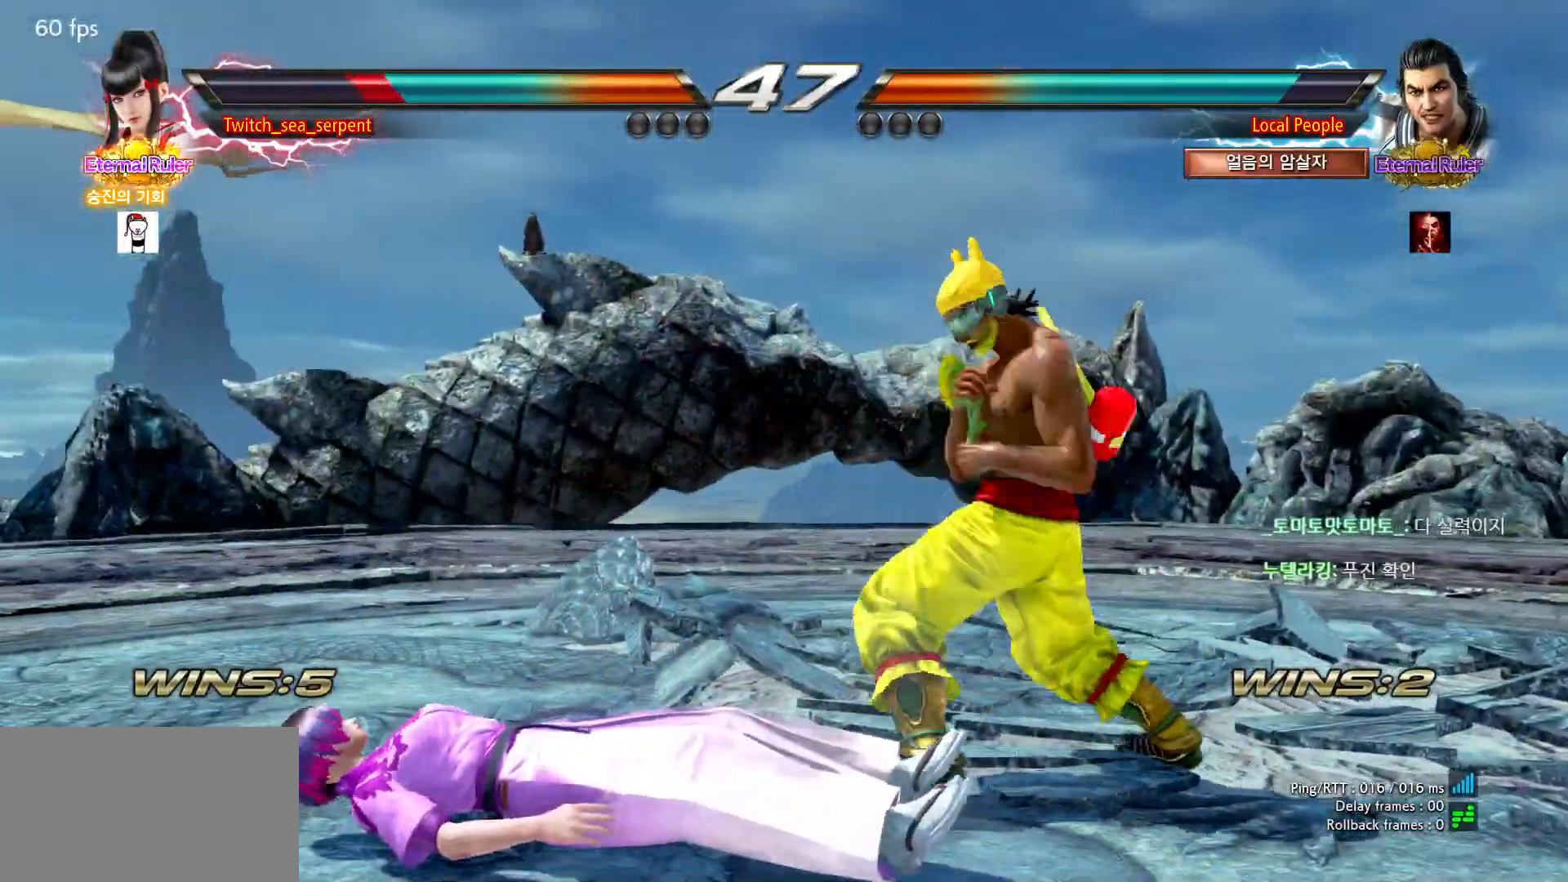
{"buttons": [], "left_stick": "center", "events": [[467, "CROSS", "down"], [500, "CROSS", "up"]]}
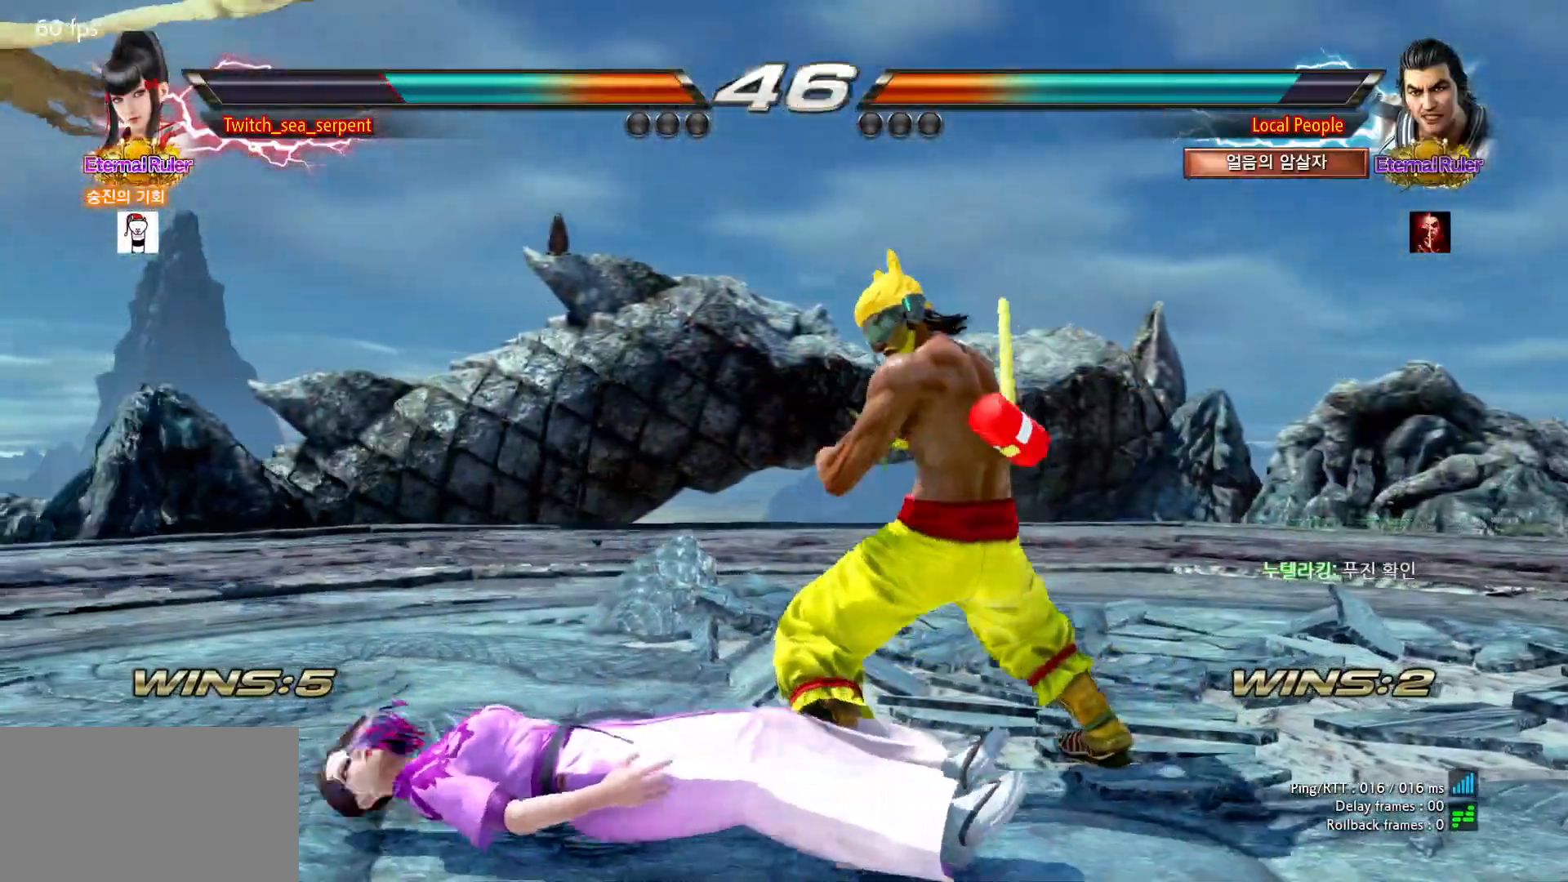
{"buttons": [], "left_stick": "center", "events": [[50, "CROSS", "down"], [100, "CROSS", "up"]]}
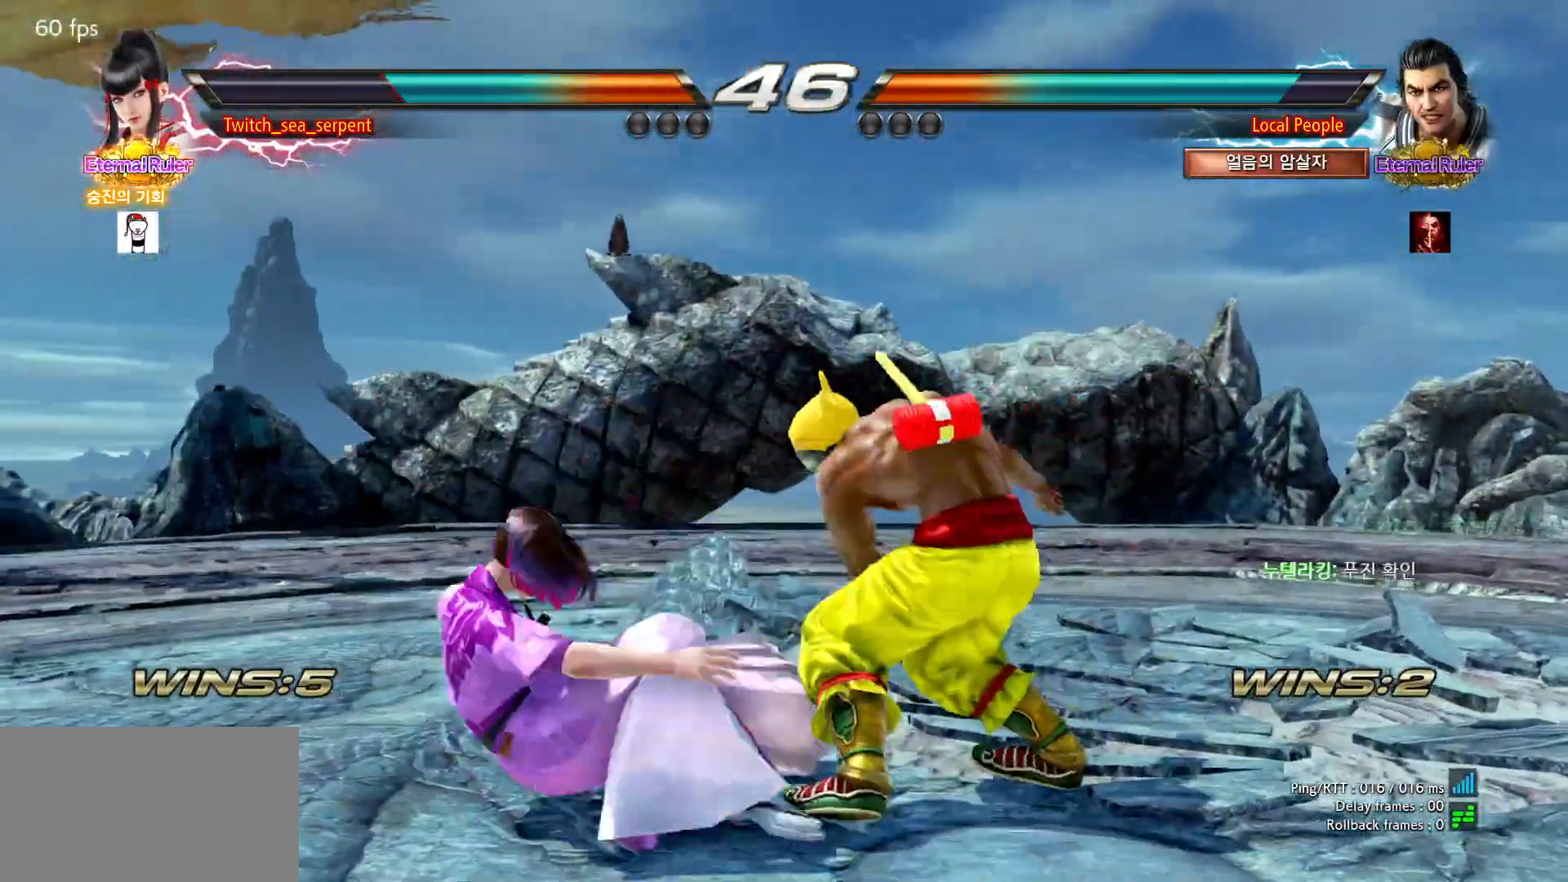
{"buttons": ["SQUARE"], "left_stick": "center", "events": [[367, "SQUARE", "down"], [400, "SQUARE", "up"], [467, "SQUARE", "down"]]}
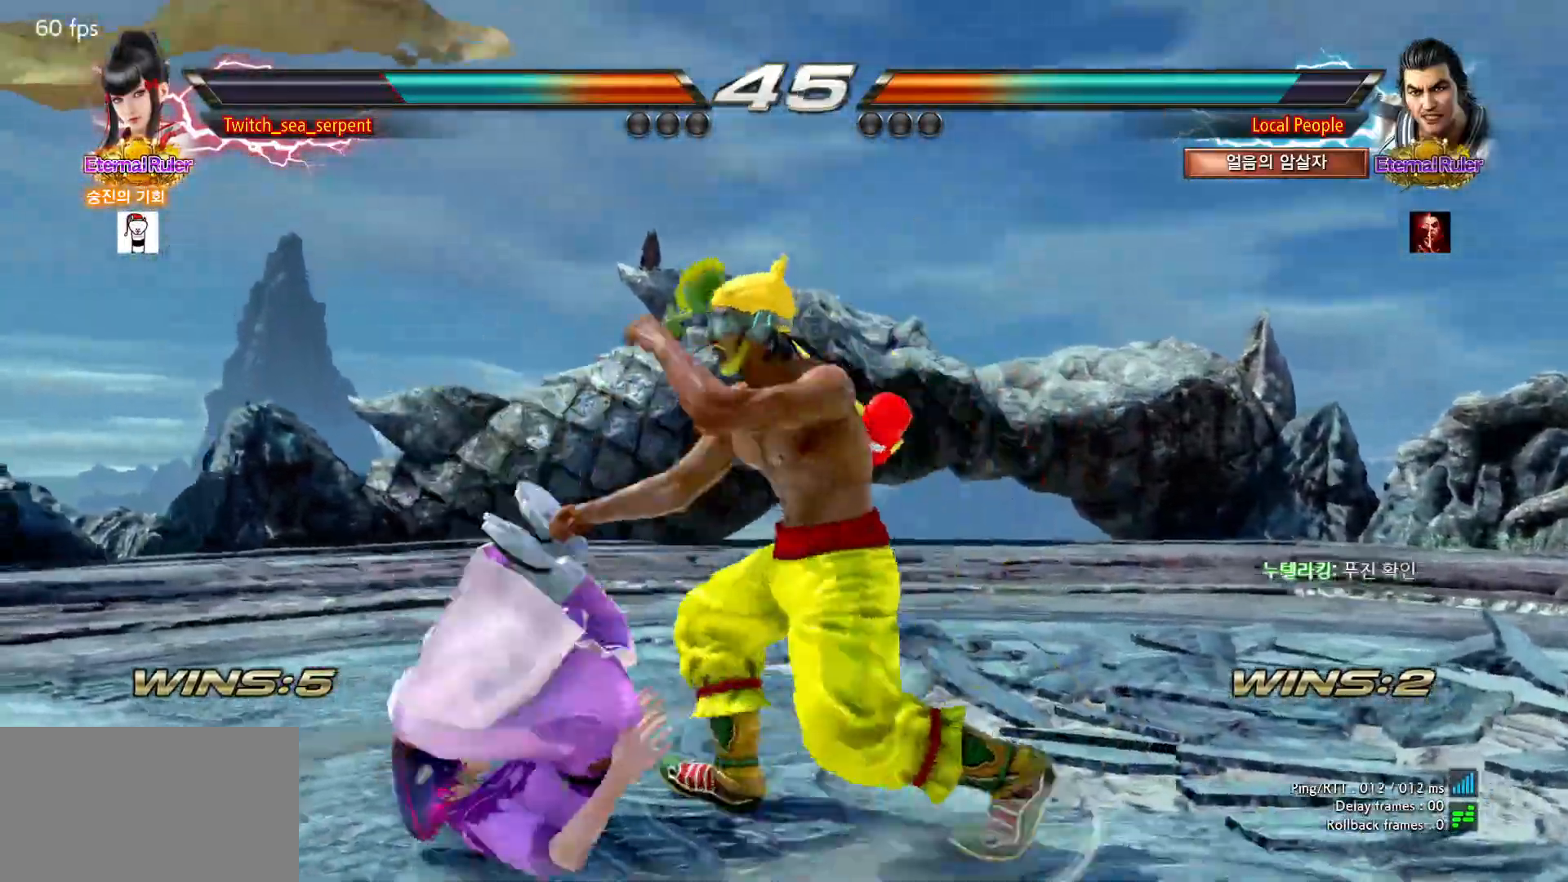
{"buttons": ["SQUARE"], "left_stick": "center", "events": [[17, "SQUARE", "up"], [100, "SQUARE", "down"], [150, "SQUARE", "up"], [217, "SQUARE", "down"], [267, "SQUARE", "up"], [350, "SQUARE", "down"], [417, "SQUARE", "up"], [467, "SQUARE", "down"]]}
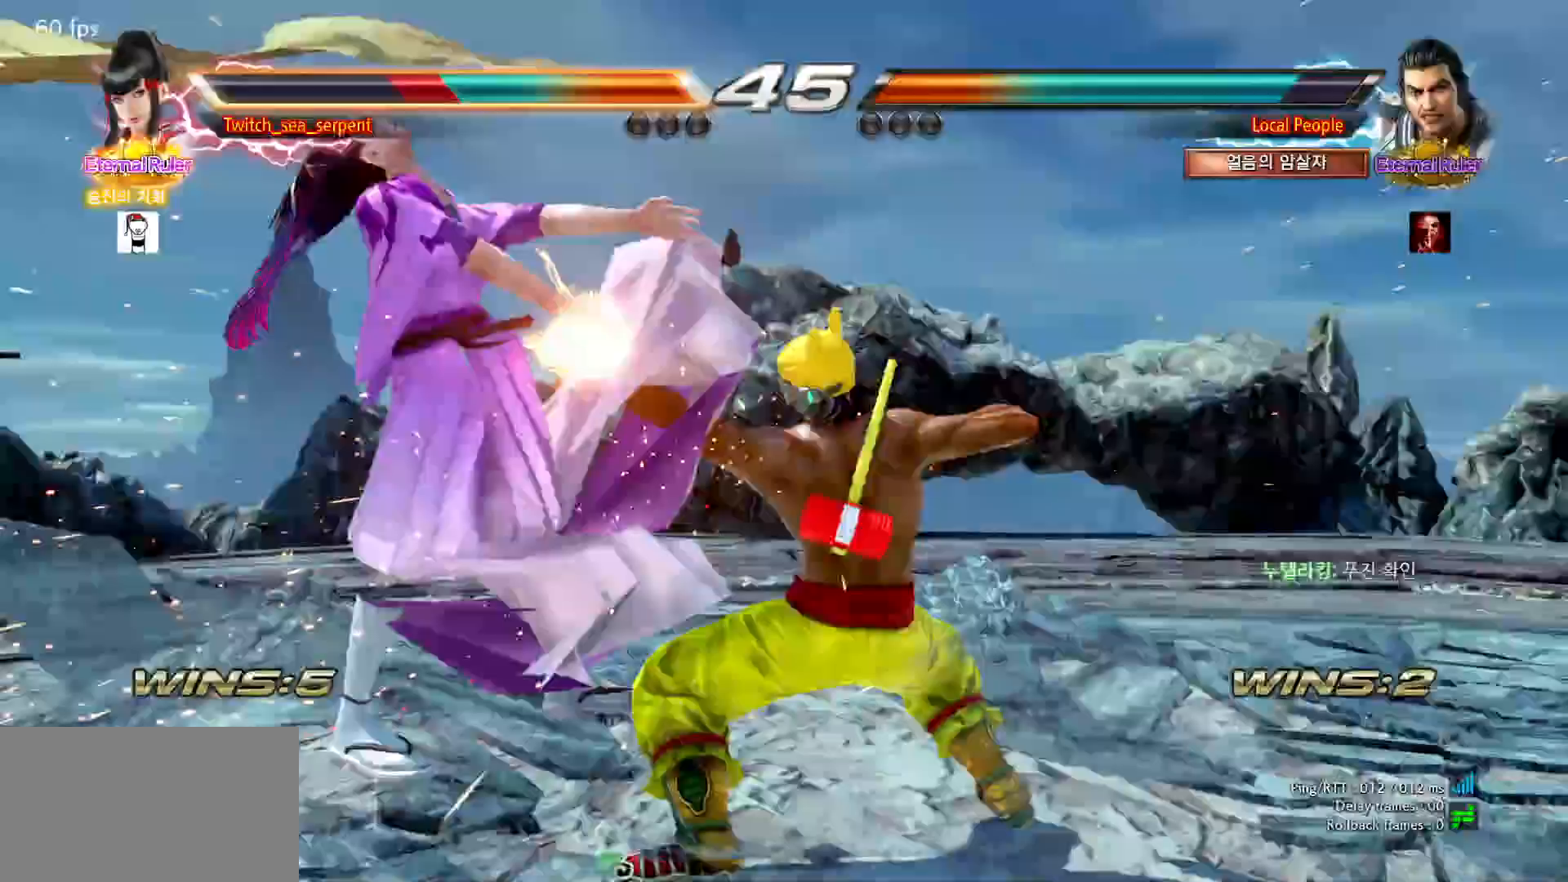
{"buttons": ["SQUARE"], "left_stick": "center", "events": [[50, "SQUARE", "up"], [100, "SQUARE", "down"], [167, "SQUARE", "up"], [217, "SQUARE", "down"], [267, "SQUARE", "up"], [350, "SQUARE", "down"], [417, "SQUARE", "up"], [467, "SQUARE", "down"]]}
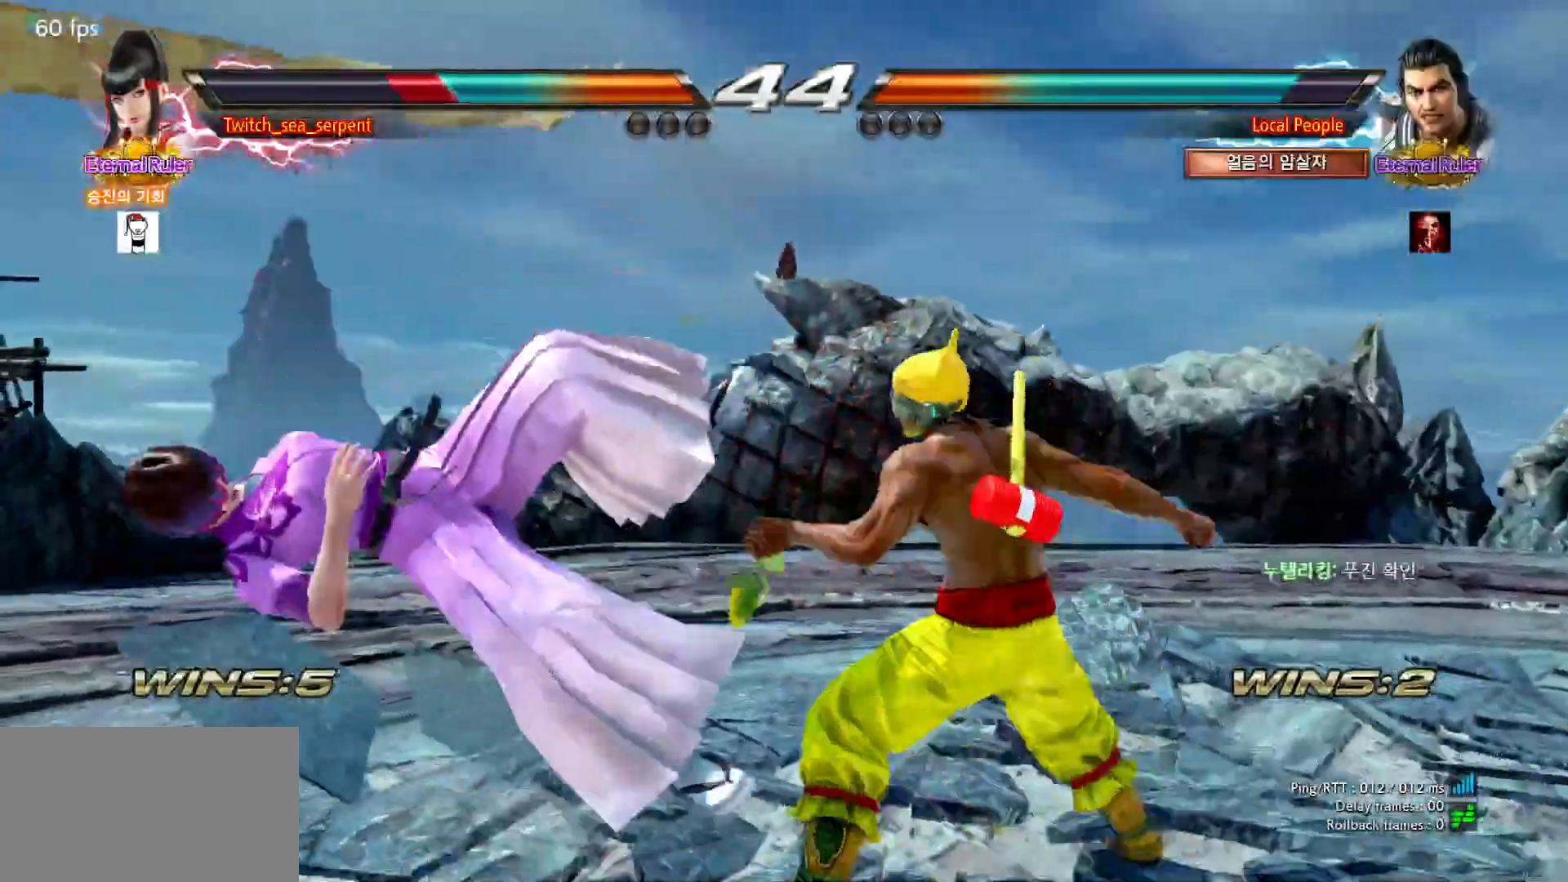
{"buttons": ["SQUARE"], "left_stick": "center", "events": [[33, "SQUARE", "up"], [117, "SQUARE", "down"], [167, "SQUARE", "up"], [217, "SQUARE", "down"], [283, "SQUARE", "up"], [367, "SQUARE", "down"], [433, "SQUARE", "up"], [483, "SQUARE", "down"]]}
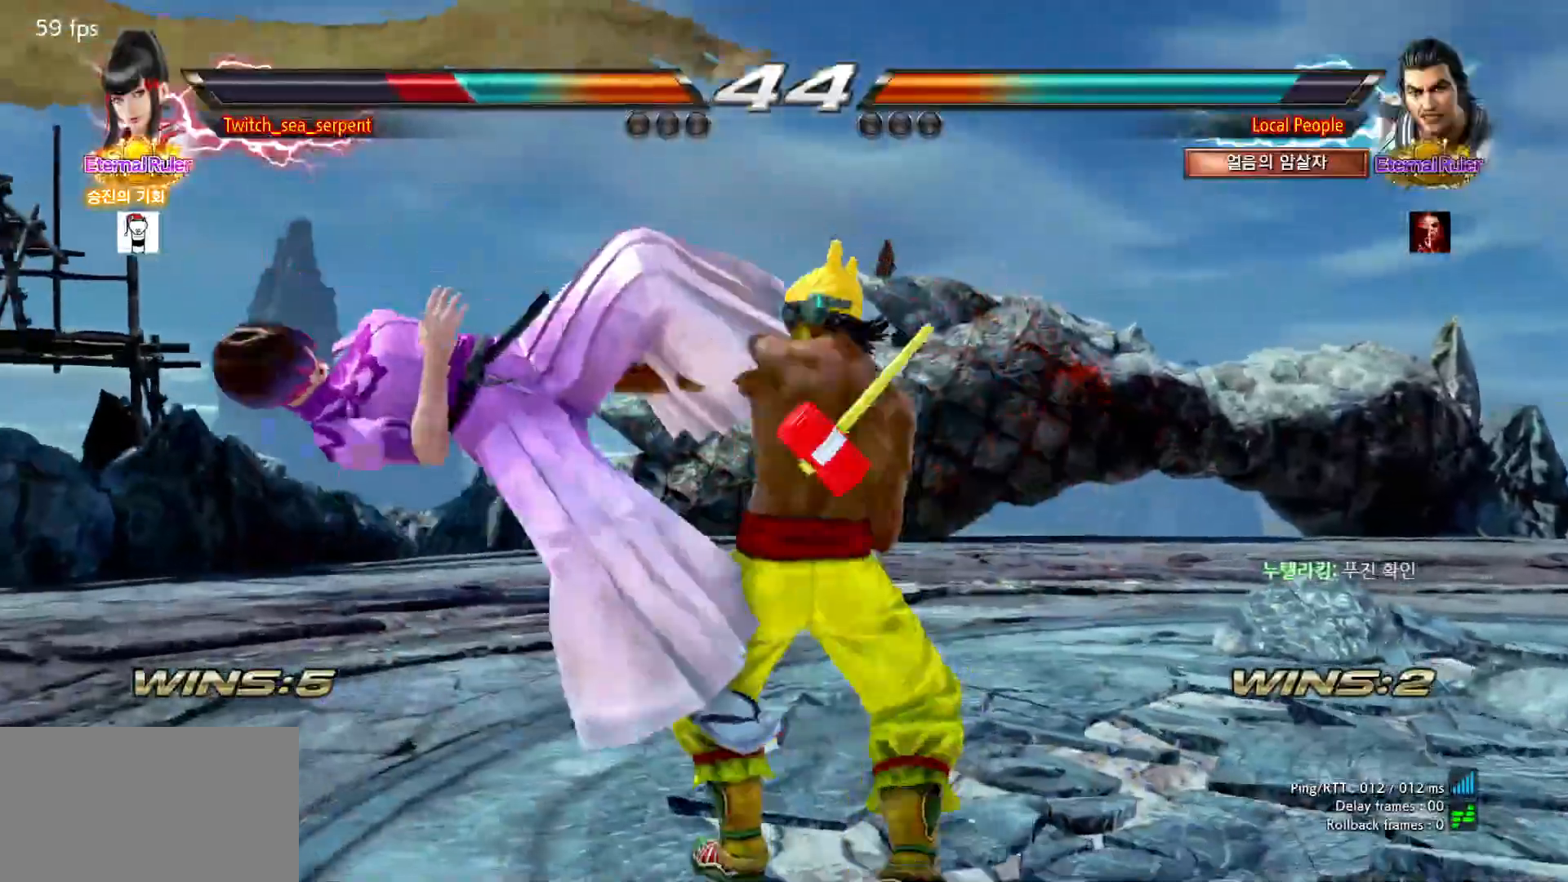
{"buttons": ["SQUARE"], "left_stick": "center", "events": [[50, "SQUARE", "up"], [133, "SQUARE", "down"], [183, "SQUARE", "up"], [233, "SQUARE", "down"], [300, "SQUARE", "up"], [383, "SQUARE", "down"], [450, "SQUARE", "up"], [500, "SQUARE", "down"]]}
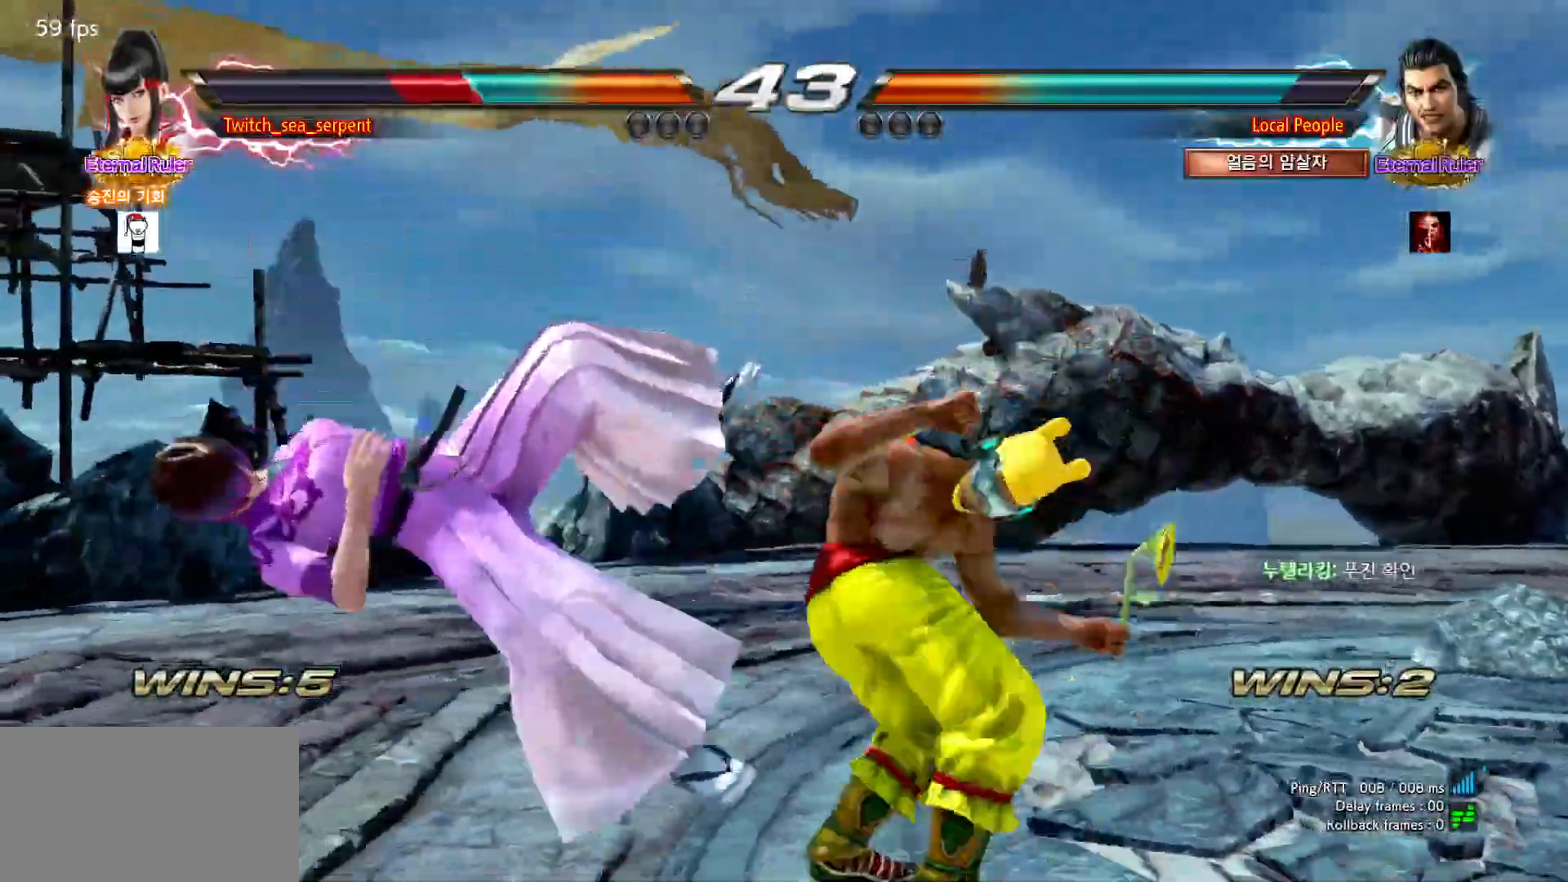
{"buttons": [], "left_stick": "center", "events": [[67, "SQUARE", "up"], [150, "SQUARE", "down"], [217, "SQUARE", "up"], [267, "SQUARE", "down"], [333, "SQUARE", "up"], [400, "SQUARE", "down"], [467, "SQUARE", "up"]]}
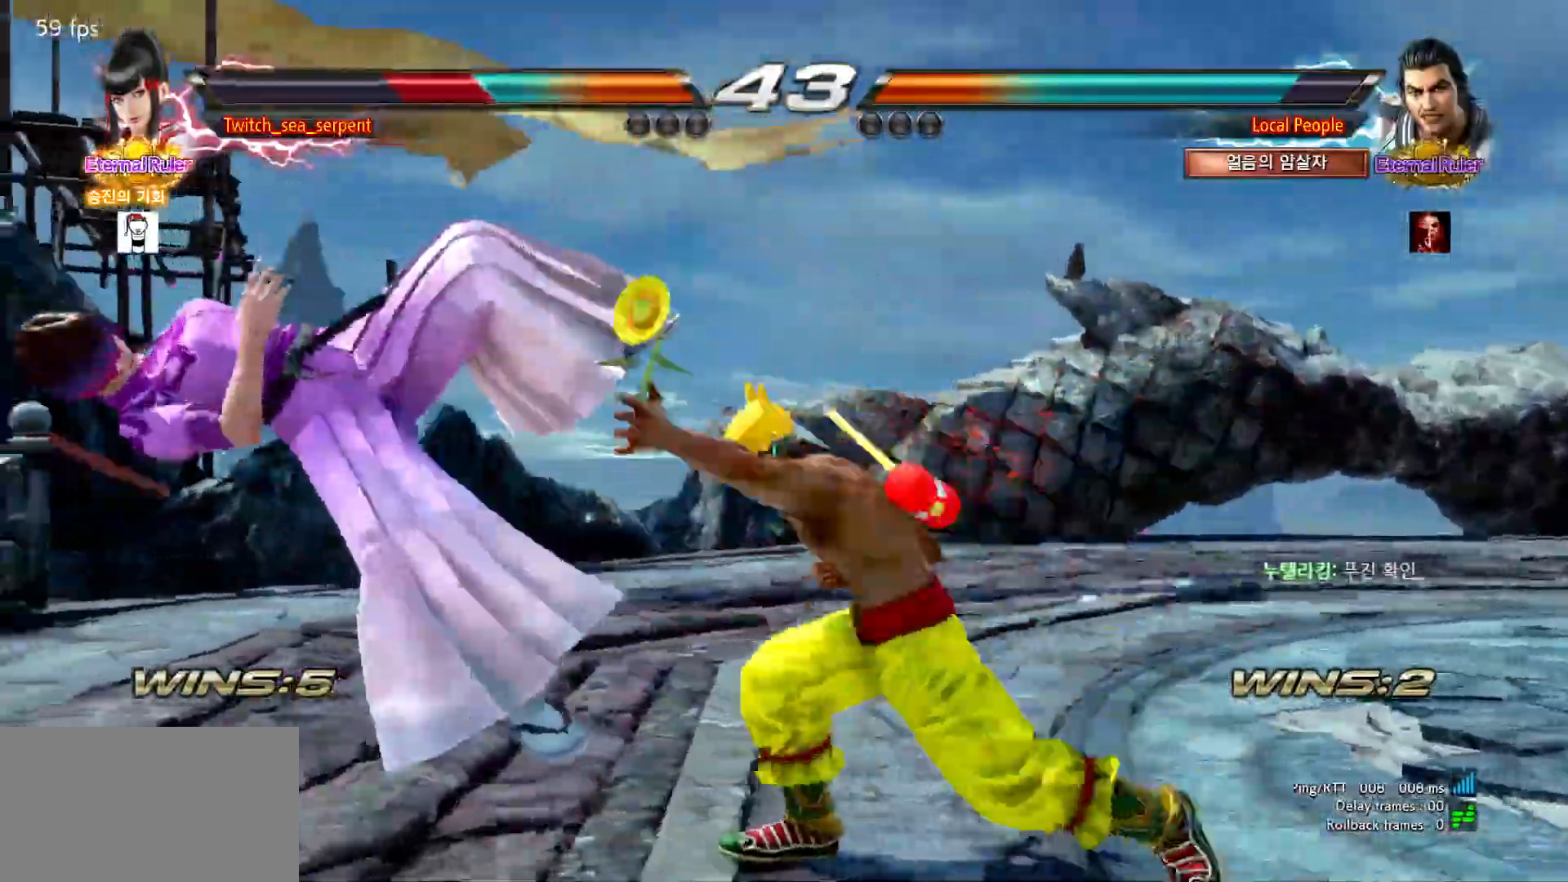
{"buttons": [], "left_stick": "center", "events": [[33, "SQUARE", "down"], [83, "SQUARE", "up"], [167, "SQUARE", "down"], [233, "SQUARE", "up"], [300, "SQUARE", "down"], [350, "SQUARE", "up"], [433, "SQUARE", "down"], [500, "SQUARE", "up"]]}
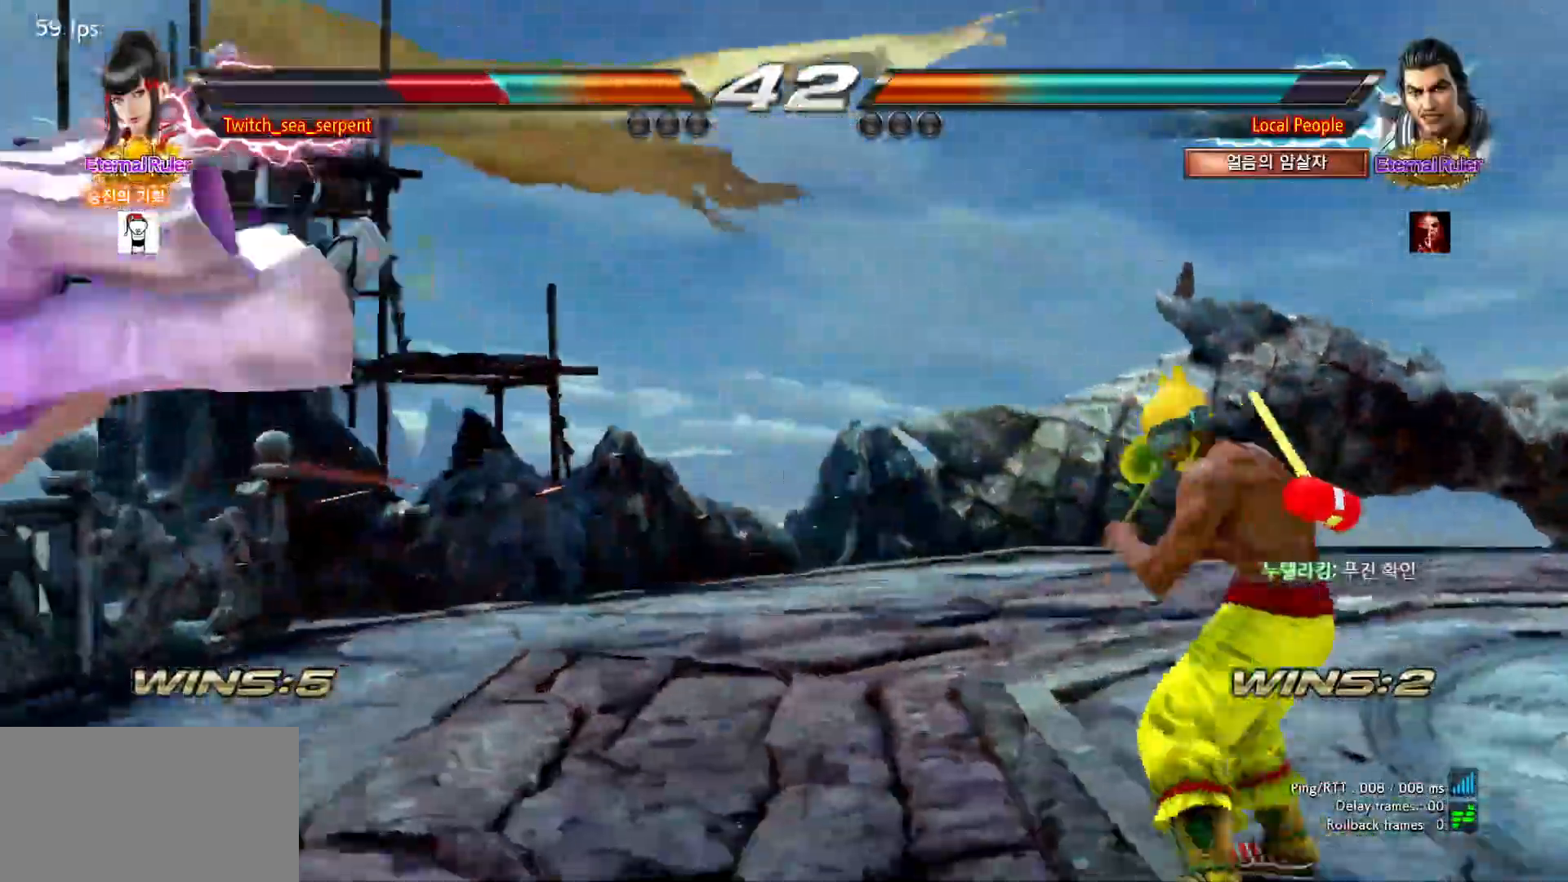
{"buttons": ["SQUARE"], "left_stick": "center", "events": [[50, "SQUARE", "down"], [117, "SQUARE", "up"], [200, "SQUARE", "down"], [267, "SQUARE", "up"], [317, "SQUARE", "down"], [383, "SQUARE", "up"], [467, "SQUARE", "down"]]}
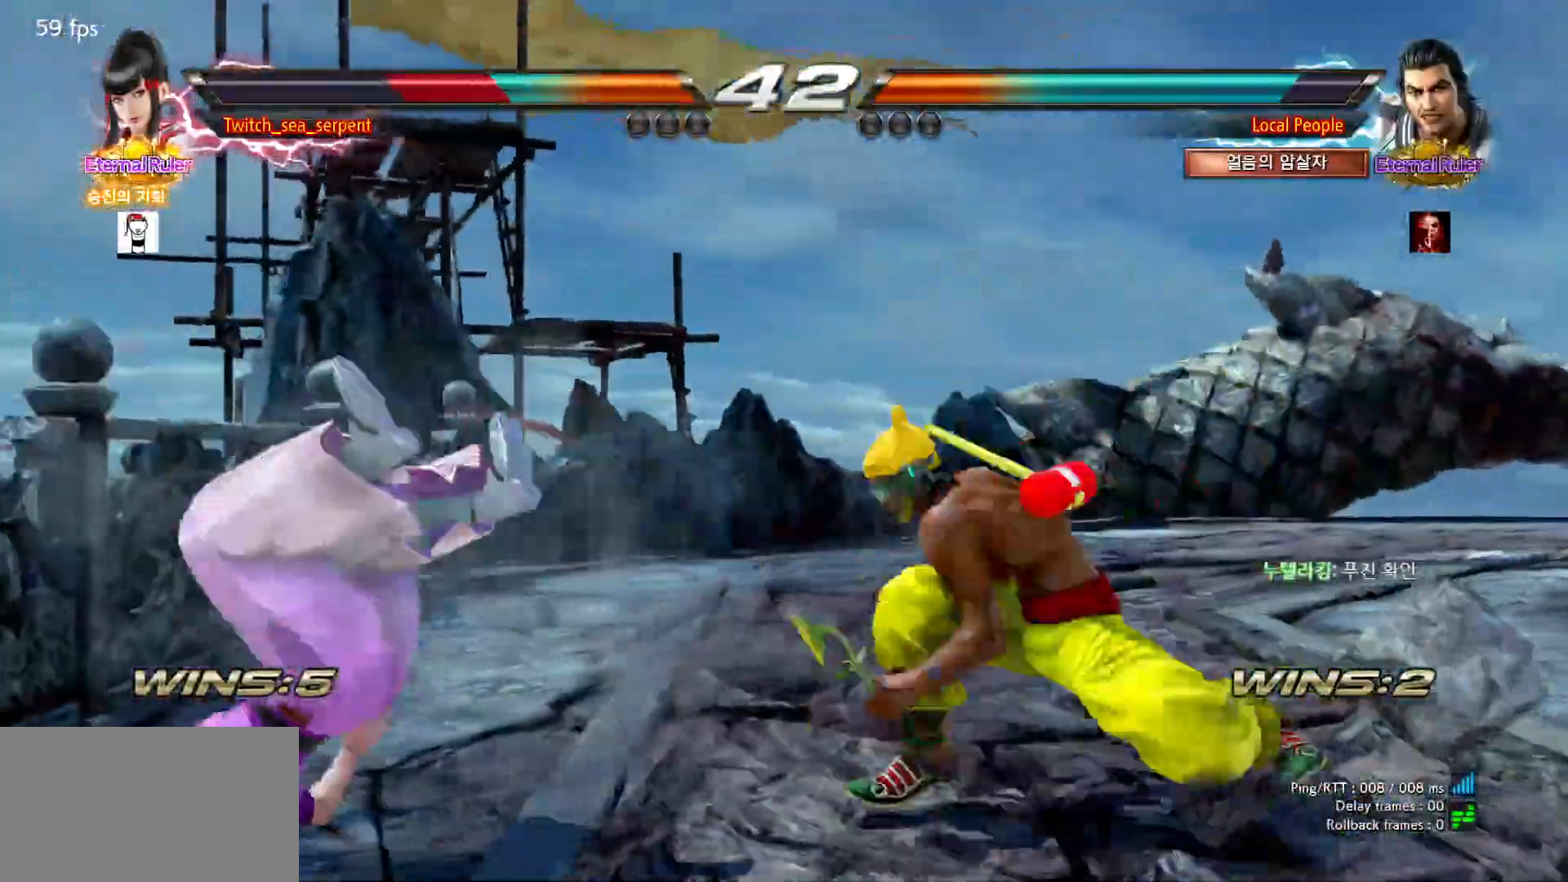
{"buttons": [], "left_stick": "center"}
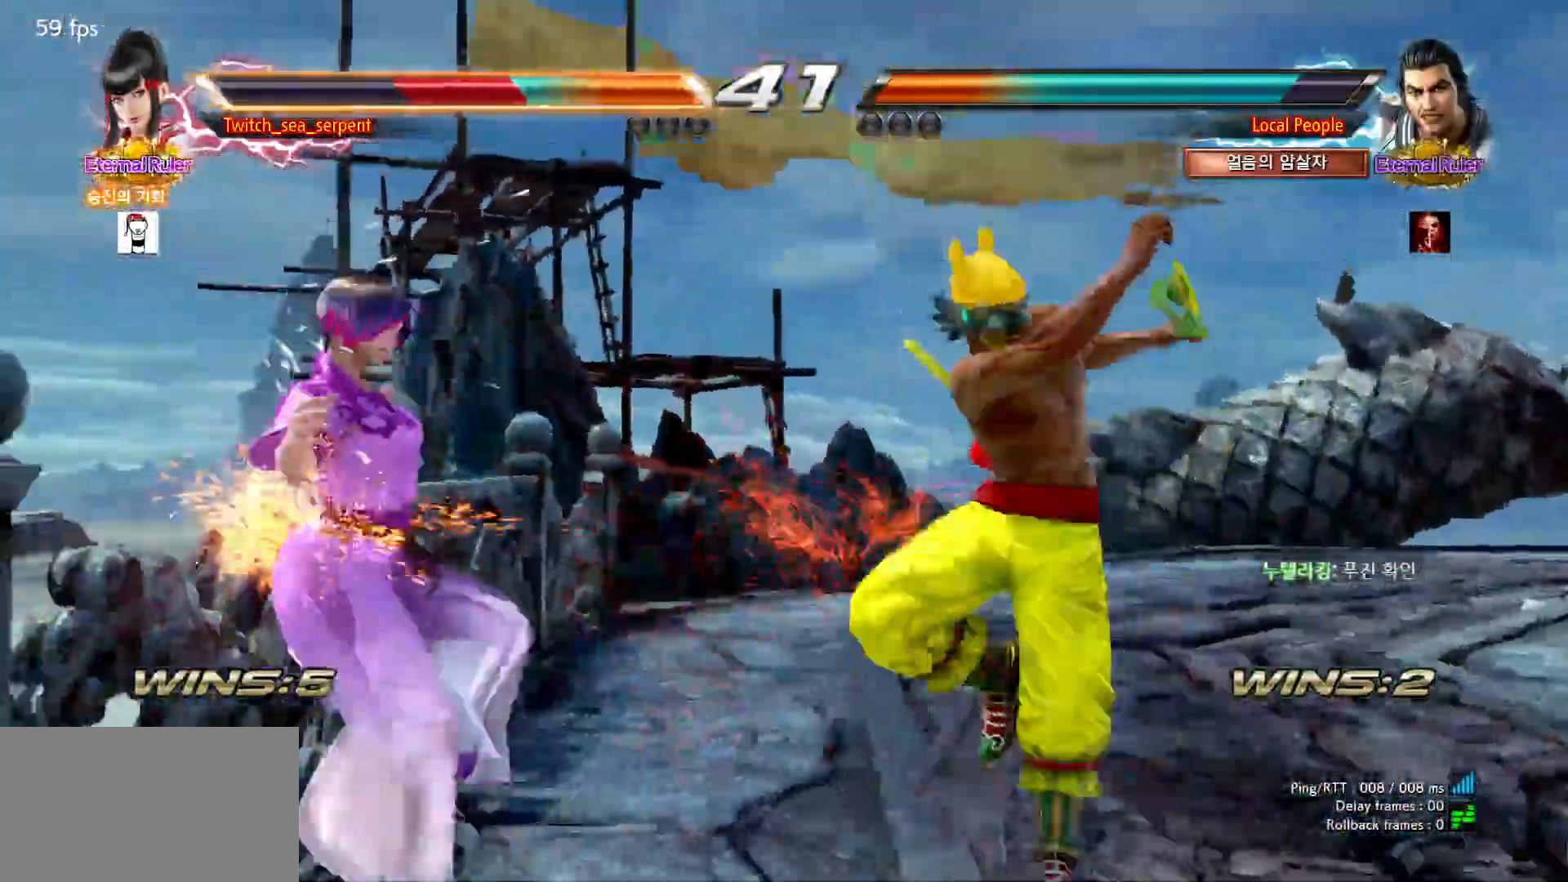
{"buttons": ["SQUARE"], "left_stick": "center"}
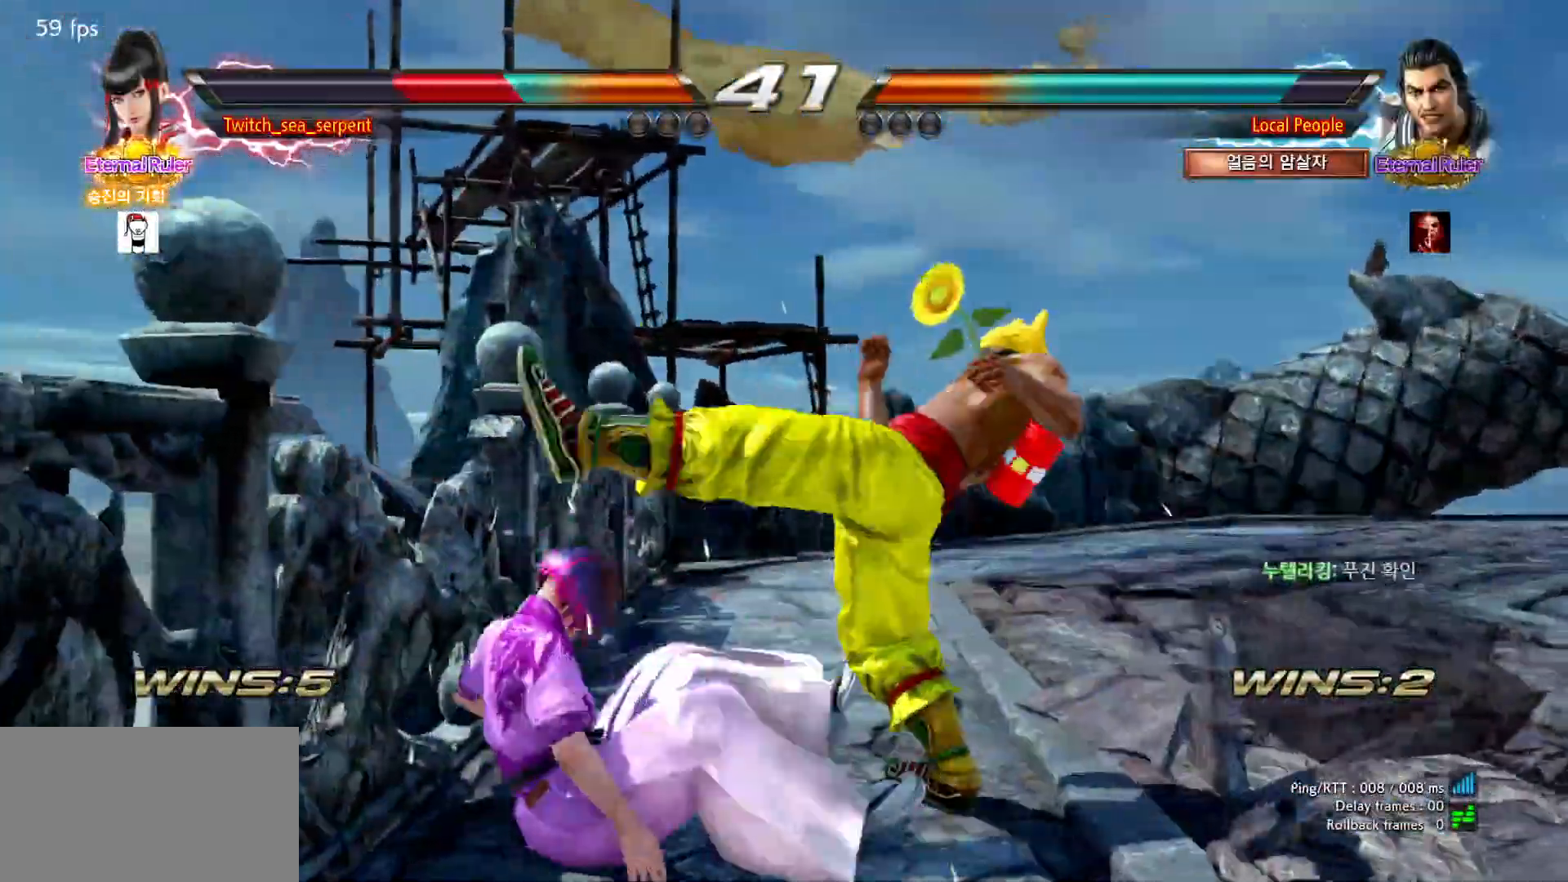
{"buttons": ["SQUARE"], "left_stick": "center", "events": [[17, "SQUARE", "up"], [83, "SQUARE", "down"], [150, "SQUARE", "up"], [200, "SQUARE", "down"], [383, "SQUARE", "up"], [400, "SQUARE", "down"]]}
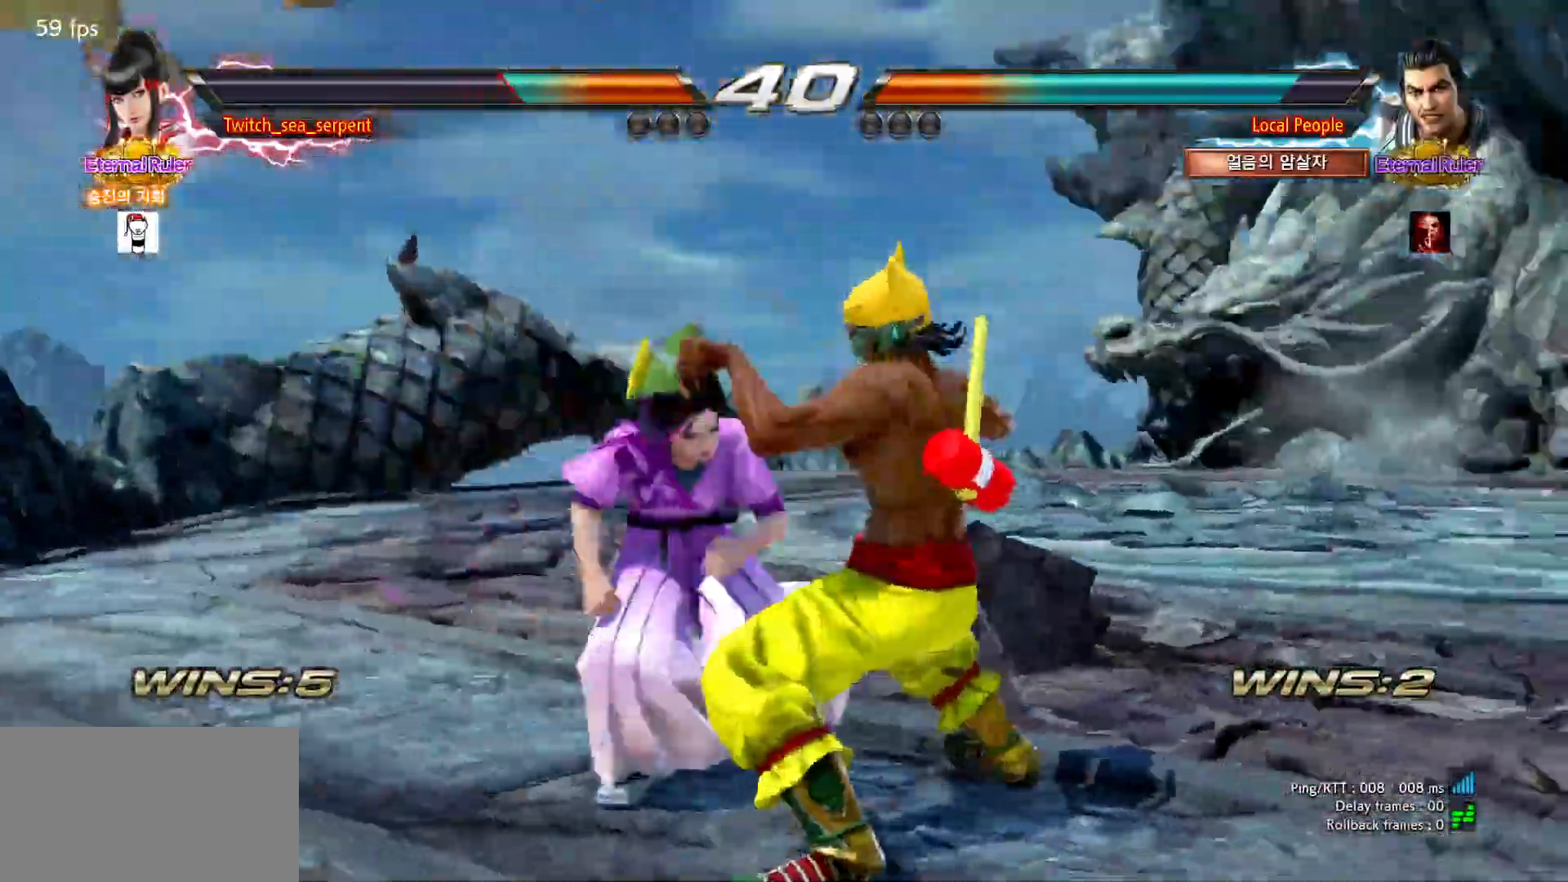
{"buttons": [], "left_stick": "right", "events": [[83, "TRIANGLE", "down"], [117, "SQUARE", "up"], [167, "TRIANGLE", "up"], [483, "left_stick", "right"]]}
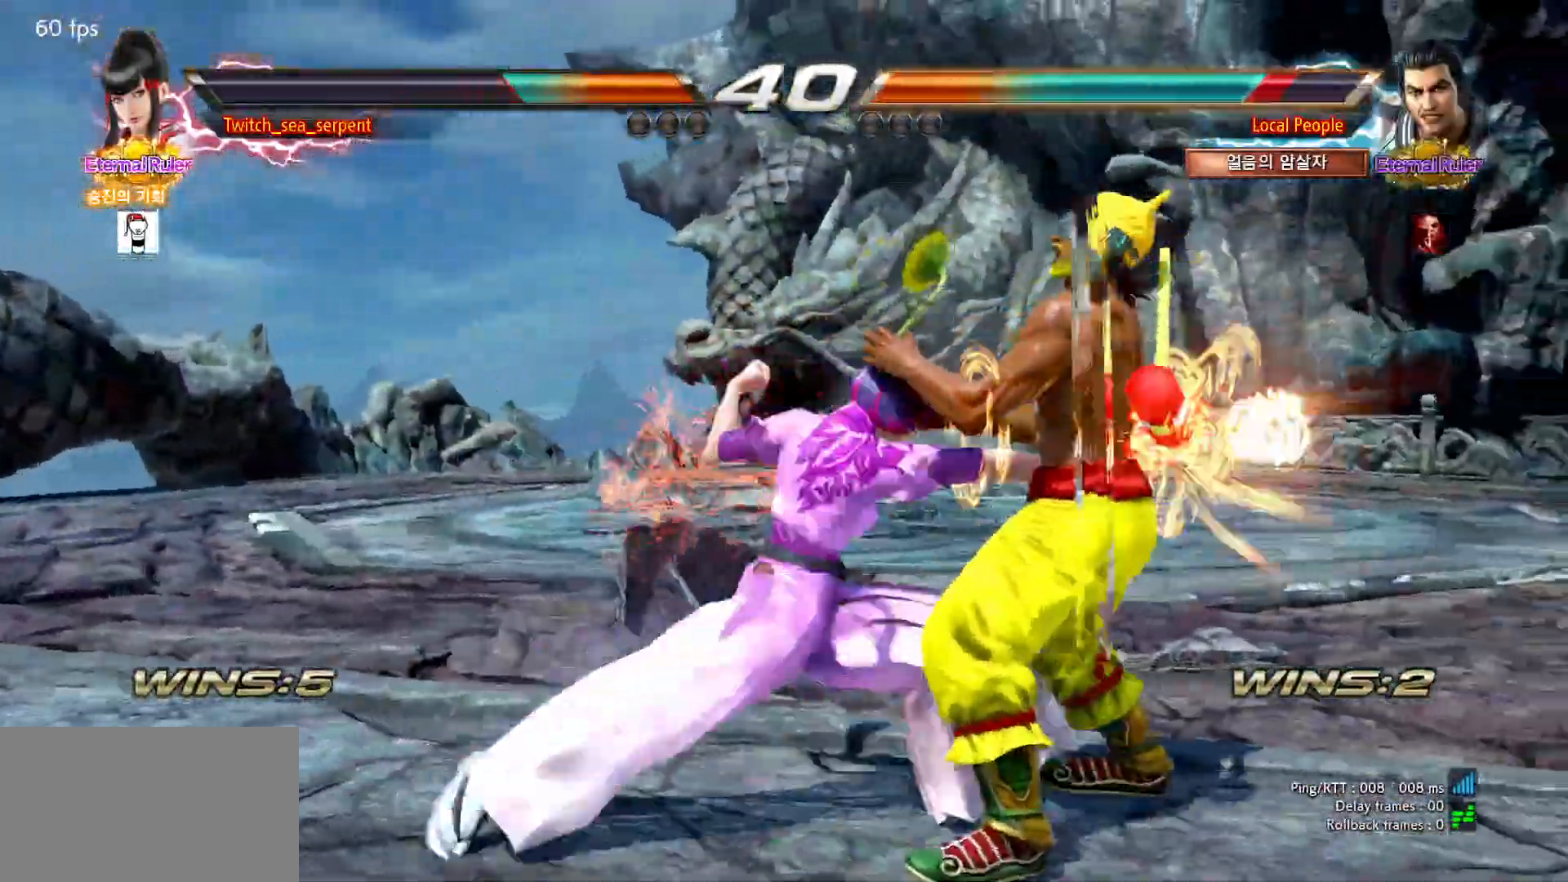
{"buttons": [], "left_stick": "center", "events": [[250, "left_stick", "center"], [400, "left_stick", "right"], [450, "left_stick", "center"]]}
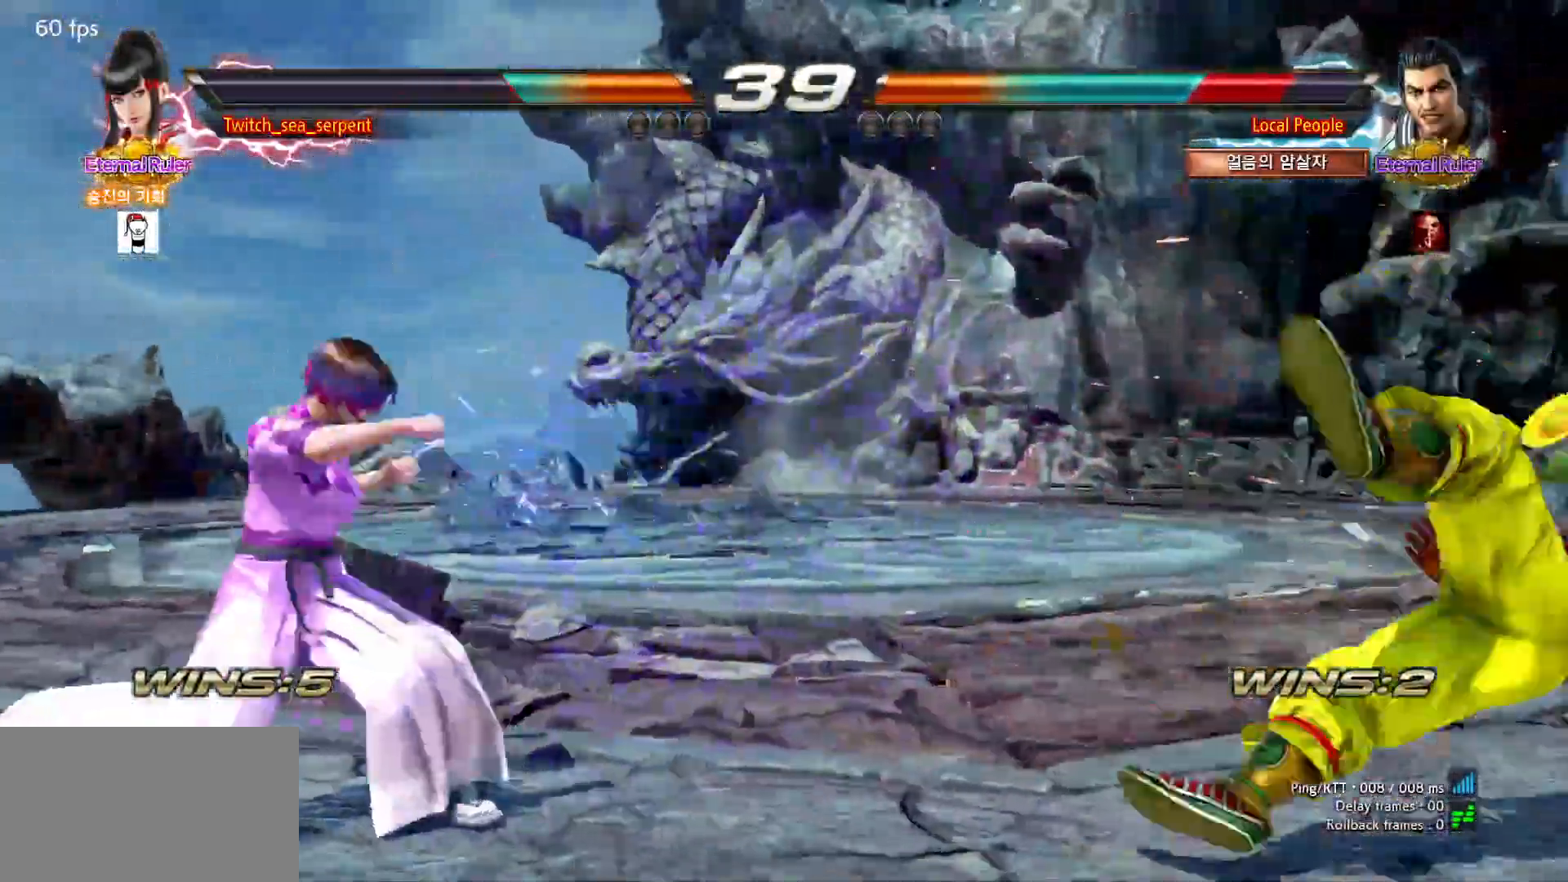
{"buttons": [], "left_stick": "up", "events": [[50, "left_stick", "right"], [117, "left_stick", "center"], [167, "left_stick", "right"], [267, "left_stick", "center"], [483, "left_stick", "up"]]}
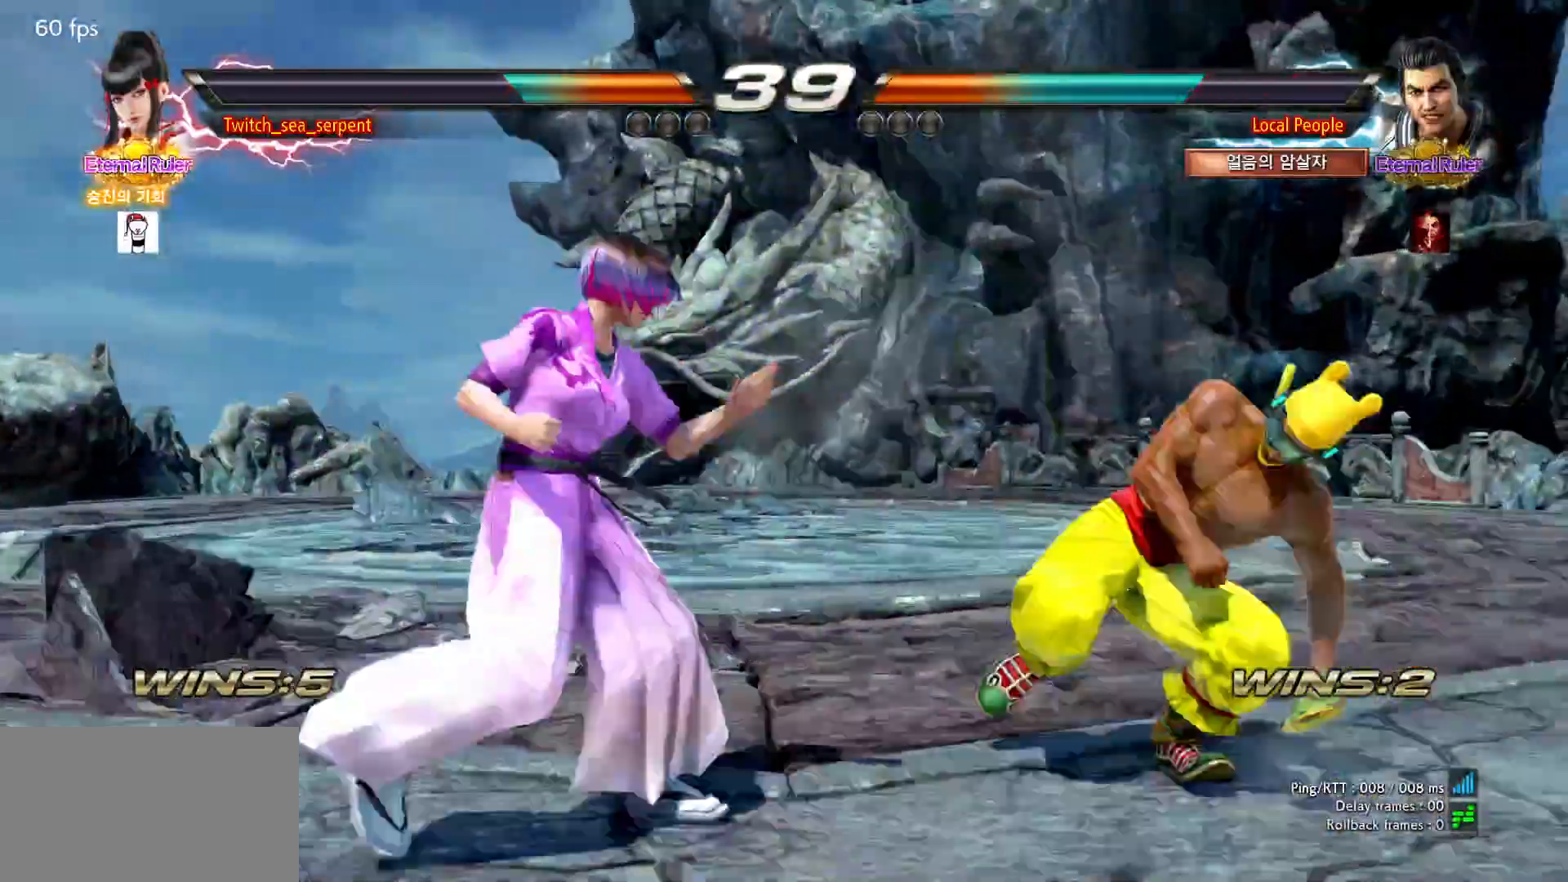
{"buttons": [], "left_stick": "center", "events": [[33, "left_stick", "center"], [233, "left_stick", "right"], [283, "left_stick", "center"], [367, "left_stick", "right"], [433, "left_stick", "center"]]}
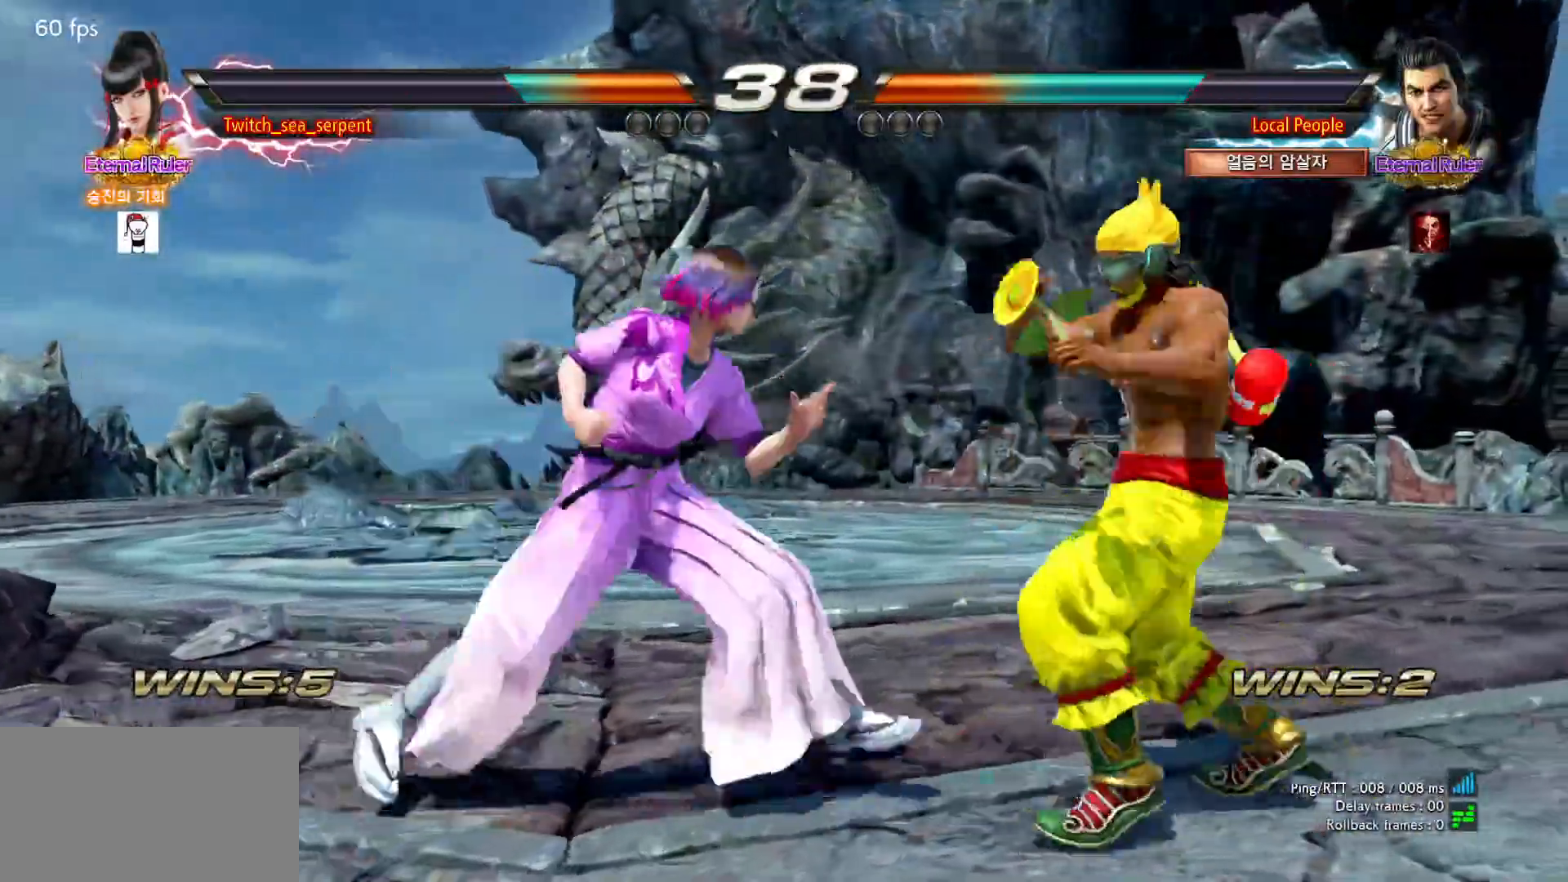
{"buttons": [], "left_stick": "left", "events": [[50, "left_stick", "down-right"], [67, "SQUARE", "down"], [133, "SQUARE", "up"], [150, "left_stick", "center"], [200, "left_stick", "left"]]}
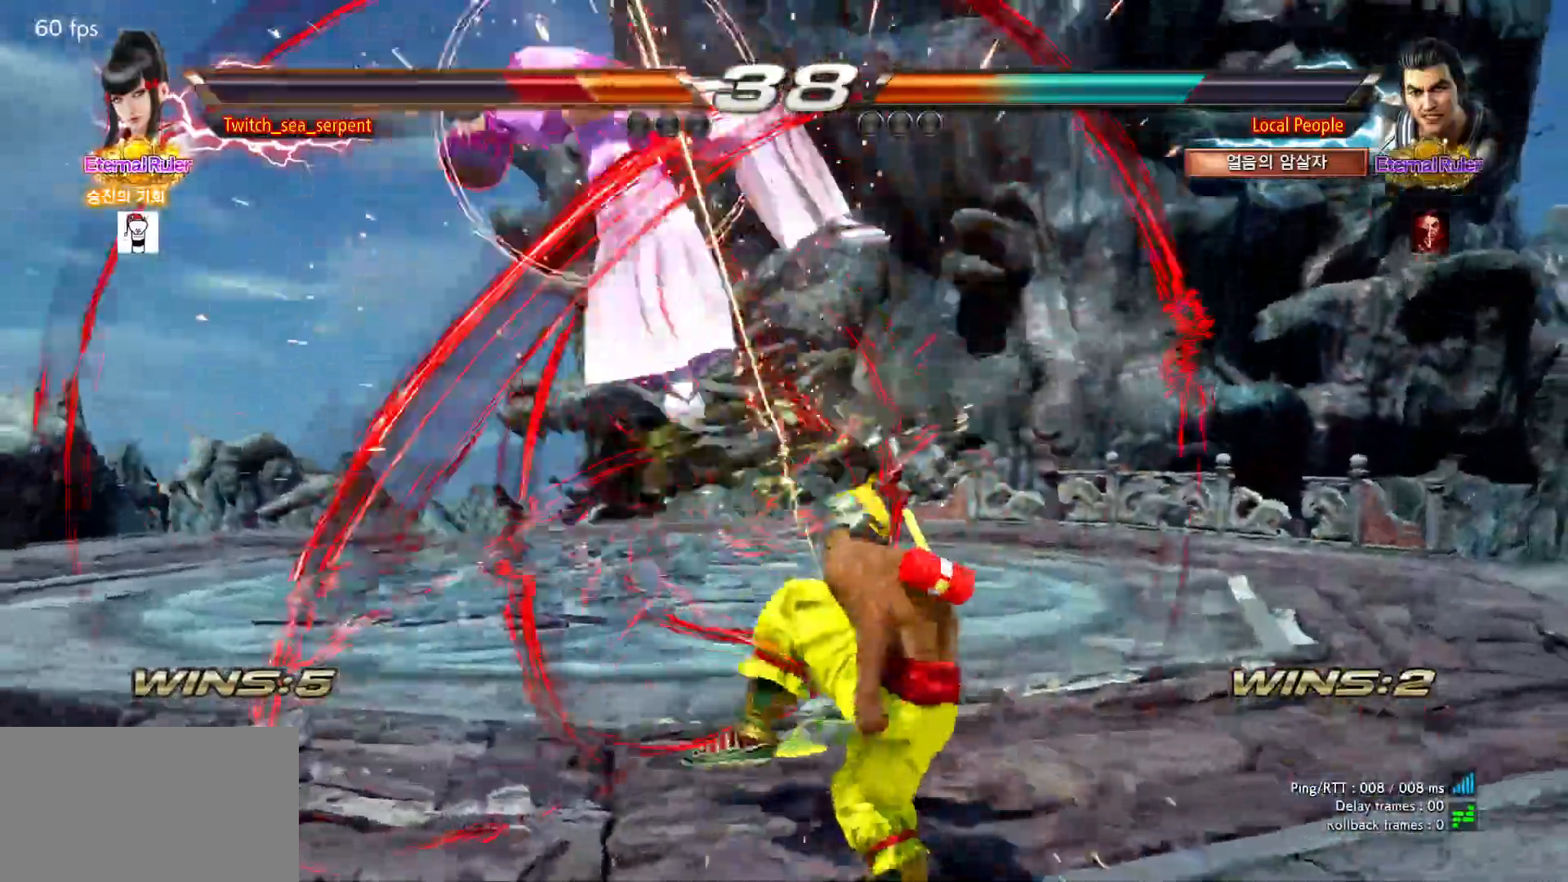
{"buttons": [], "left_stick": "center", "events": [[17, "left_stick", "center"]]}